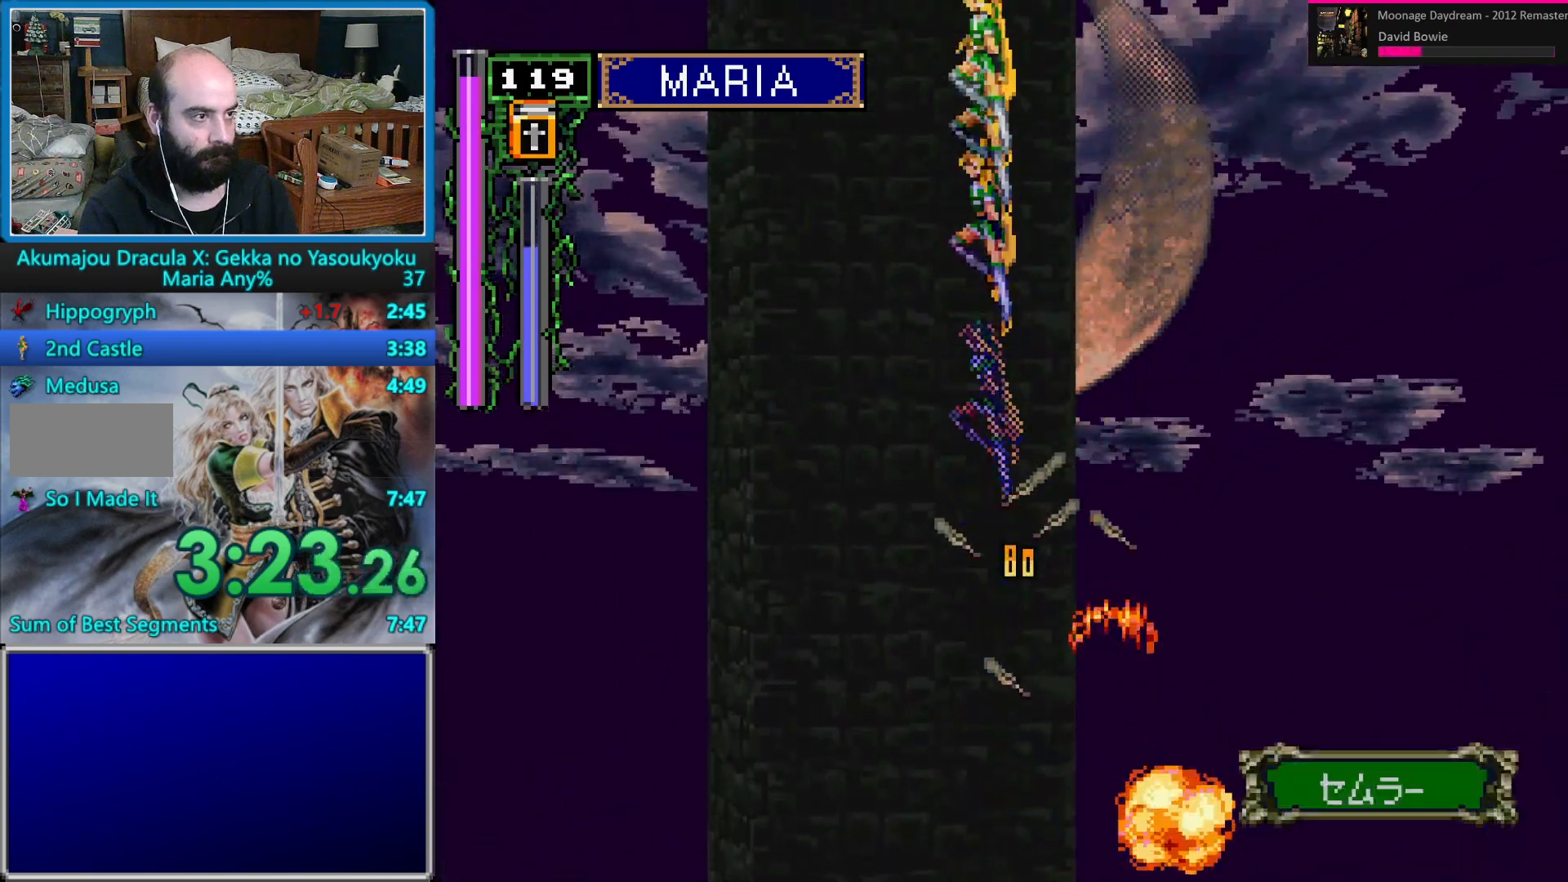
Gameplay with a controller (Nintendo layout); each line is a JSON object with the inputs held at the frame after it. "events" lists button and stick changes between this image and that frame as [ms after this image, input, new state], when the widget could be followed in between. Not read: L1 L3 R1 R3 START.
{"buttons": ["B", "DPAD_UP"], "events": [[50, "DPAD_DOWN", "up"], [167, "DPAD_UP", "down"], [250, "B", "down"]]}
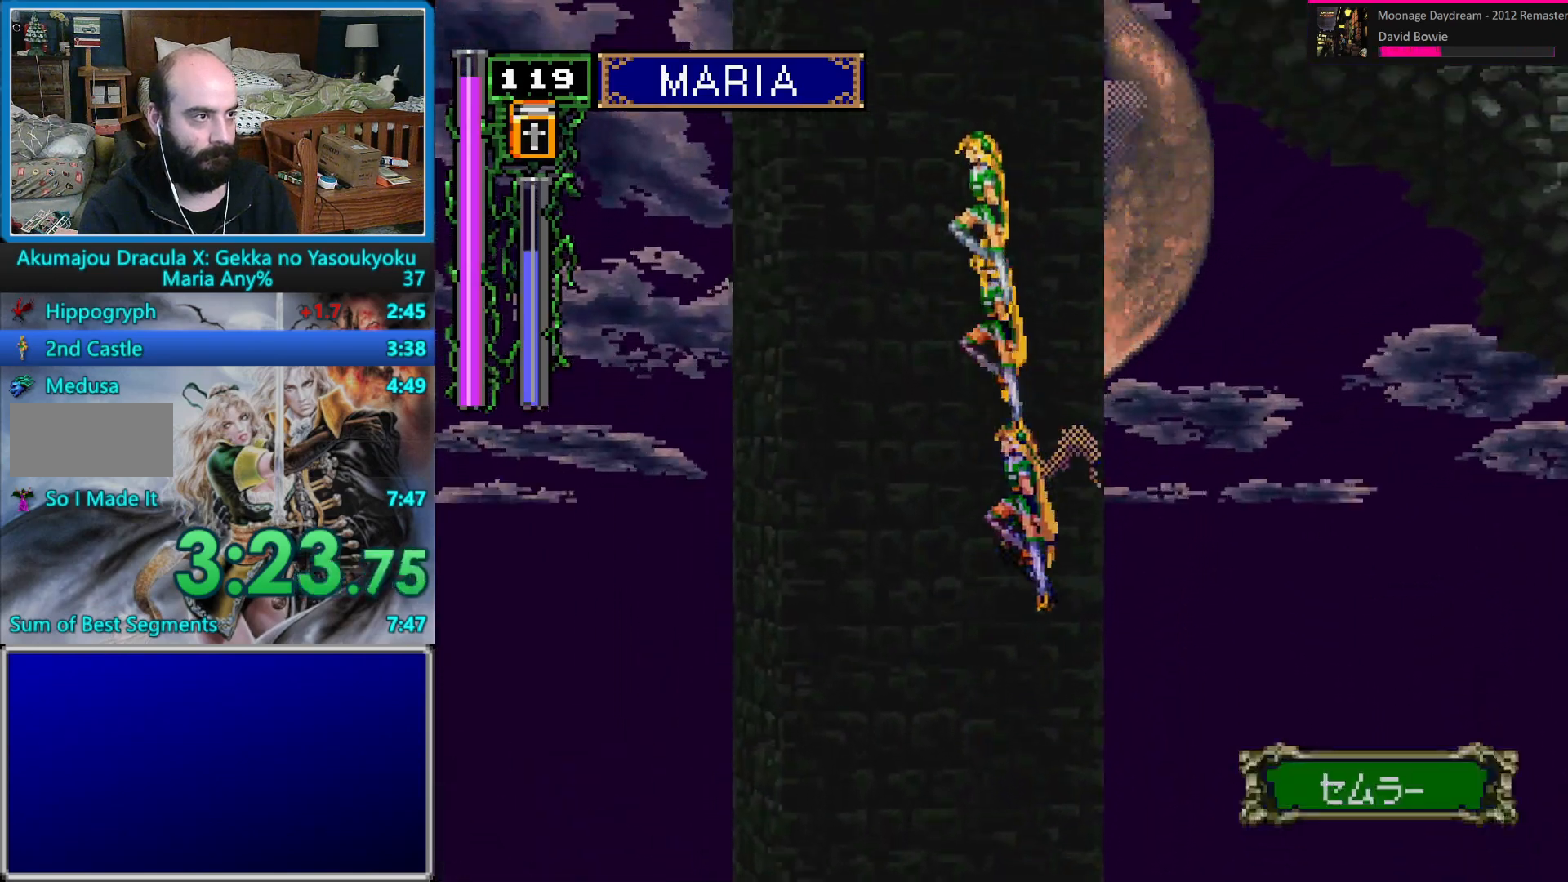
{"buttons": ["DPAD_DOWN"], "events": [[317, "DPAD_UP", "up"], [333, "B", "up"], [433, "DPAD_DOWN", "down"]]}
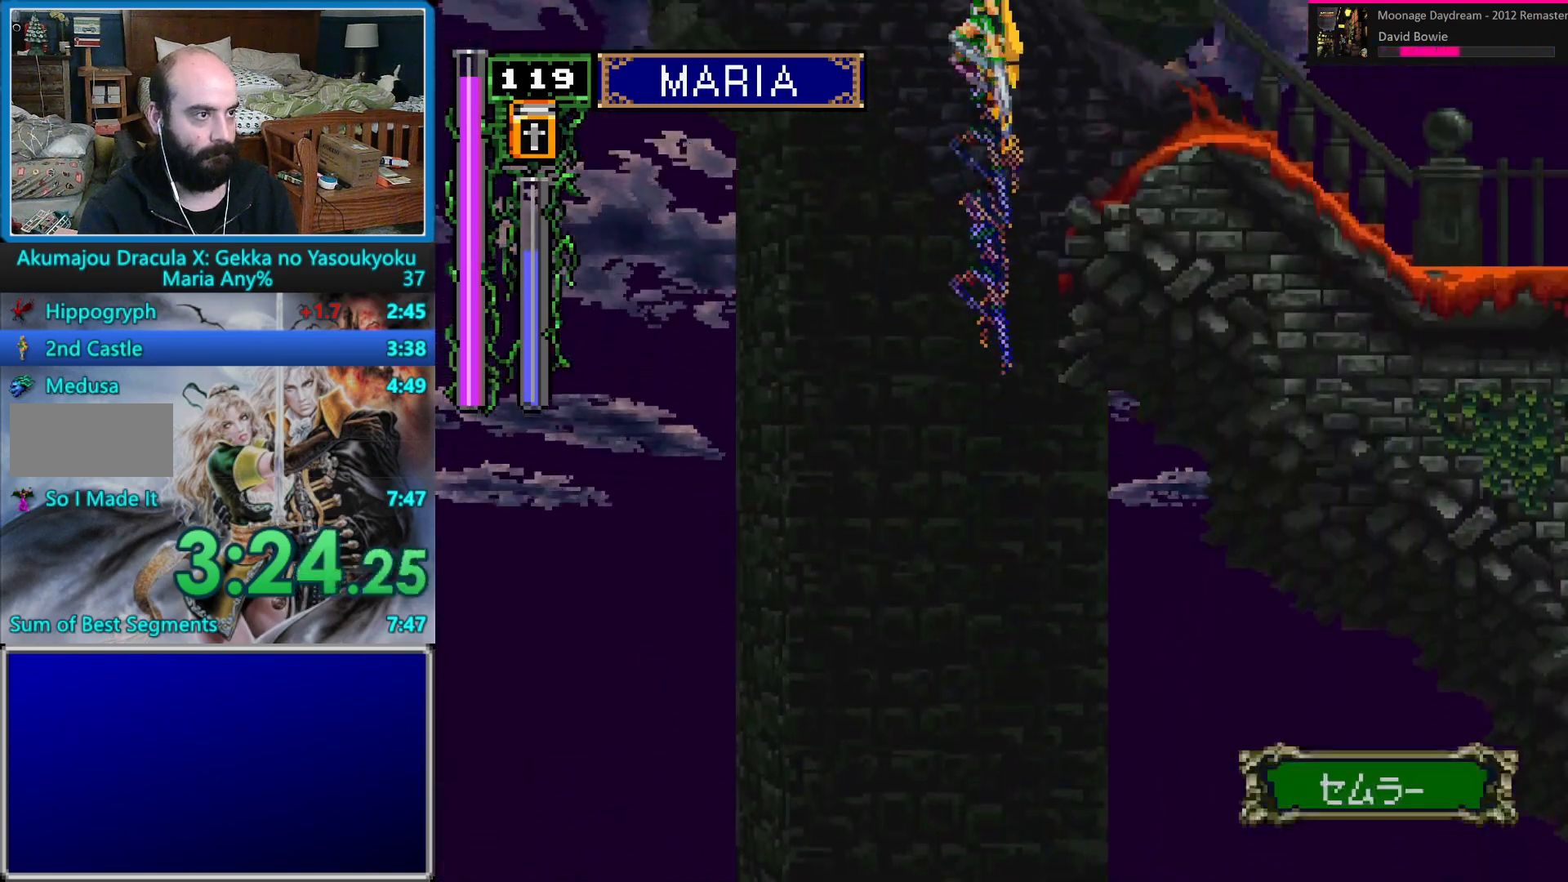
{"buttons": ["B", "DPAD_UP", "DPAD_LEFT"], "events": [[33, "DPAD_DOWN", "up"], [150, "DPAD_LEFT", "down"], [150, "DPAD_UP", "down"], [217, "B", "down"]]}
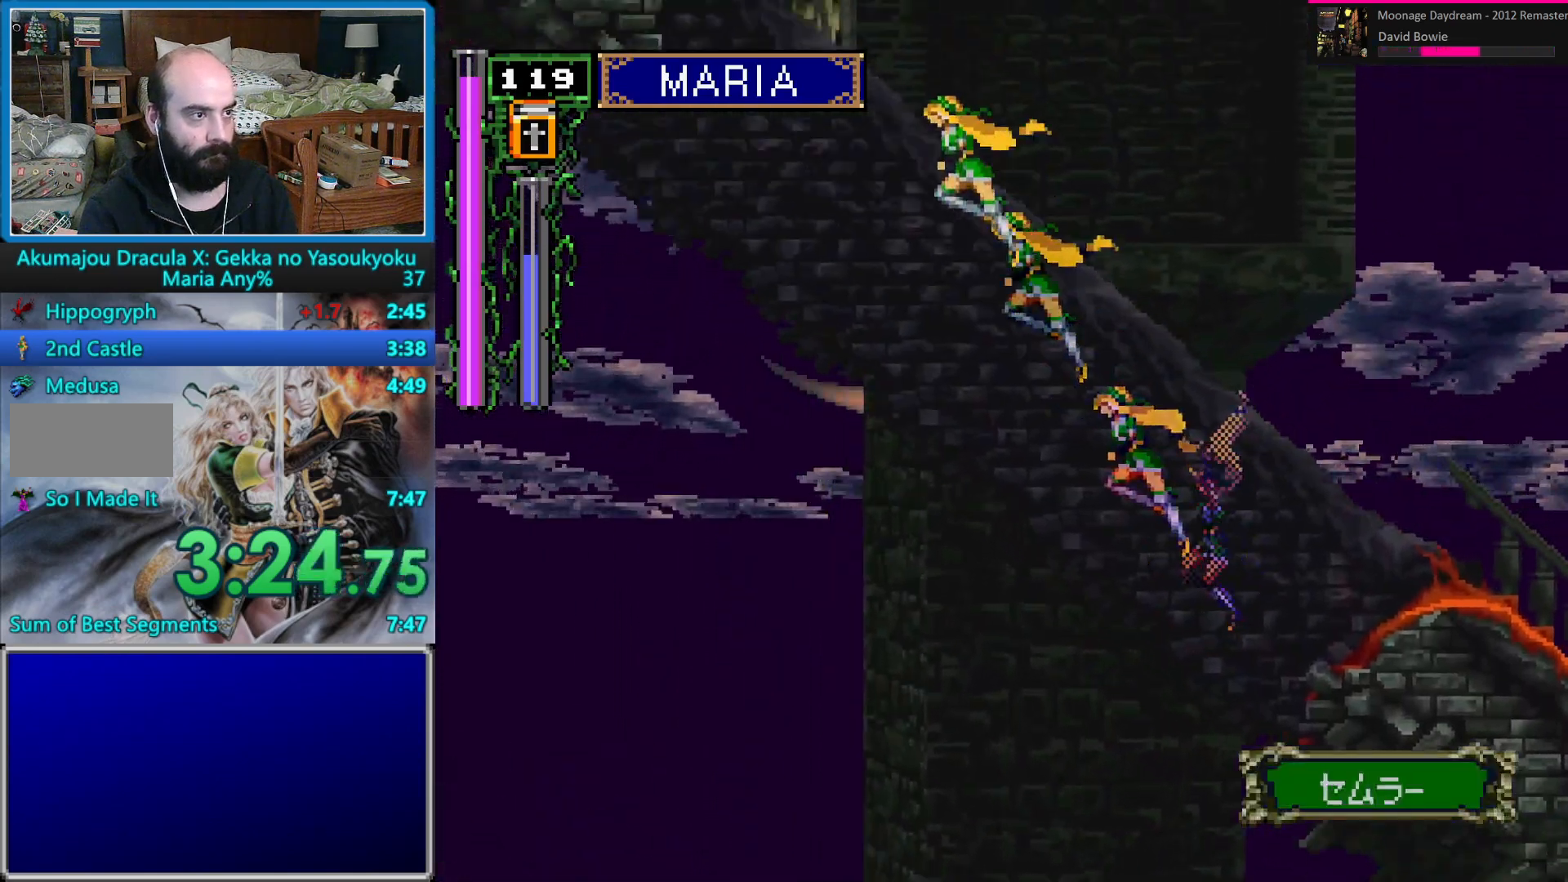
{"buttons": ["B", "DPAD_DOWN", "DPAD_LEFT"], "events": [[200, "DPAD_LEFT", "up"], [283, "DPAD_UP", "up"], [333, "B", "up"], [333, "DPAD_DOWN", "down"], [333, "DPAD_LEFT", "down"], [433, "B", "down"]]}
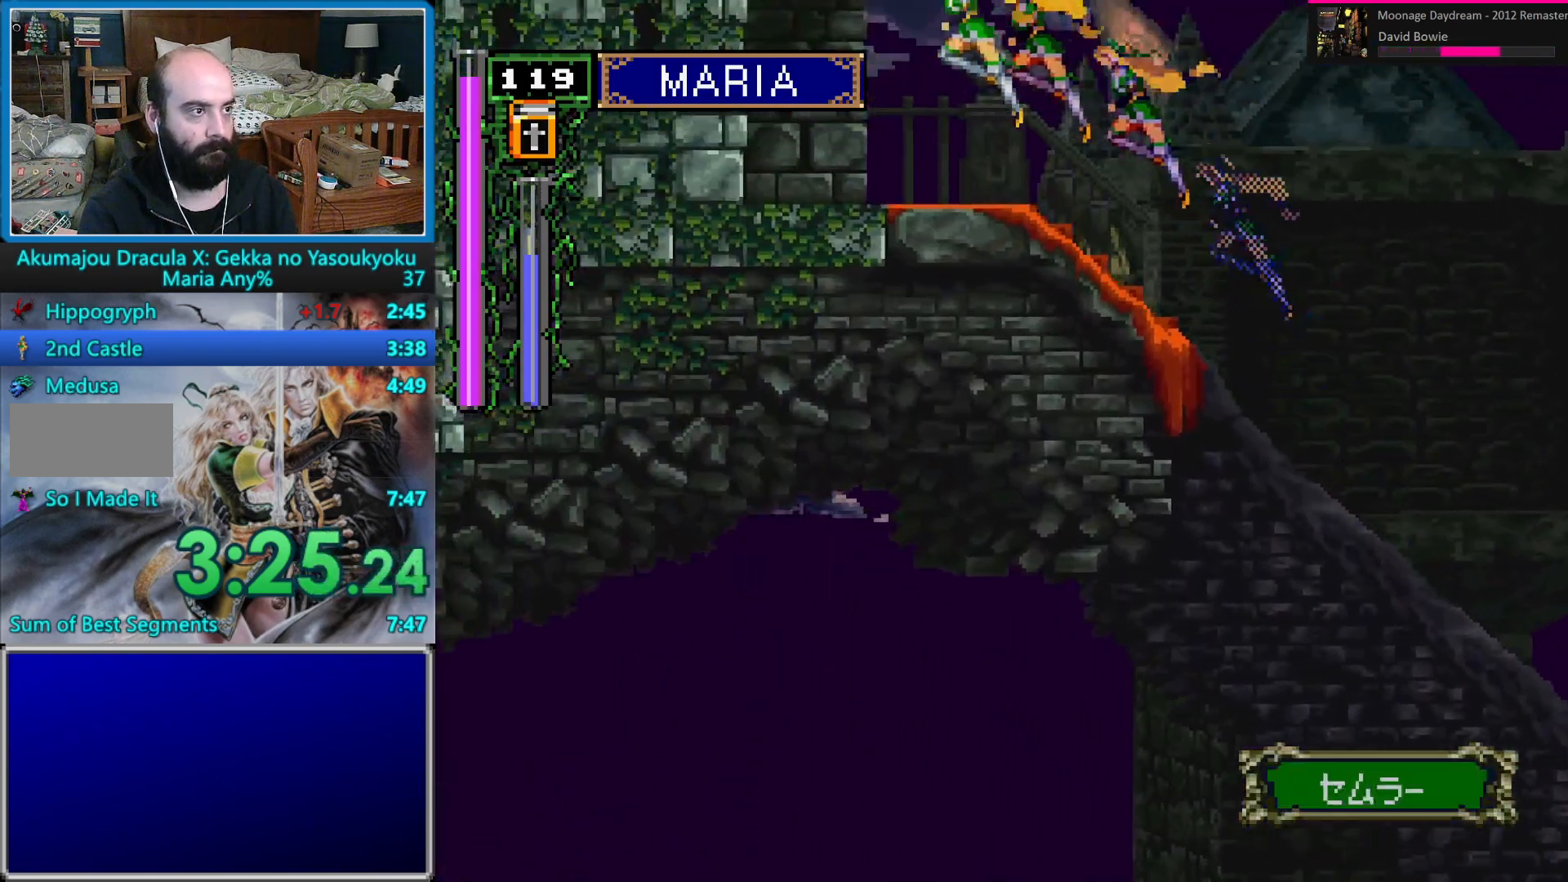
{"buttons": ["DPAD_DOWN", "DPAD_LEFT"], "events": [[33, "B", "up"], [100, "B", "down"], [167, "B", "up"], [400, "B", "down"], [450, "B", "up"]]}
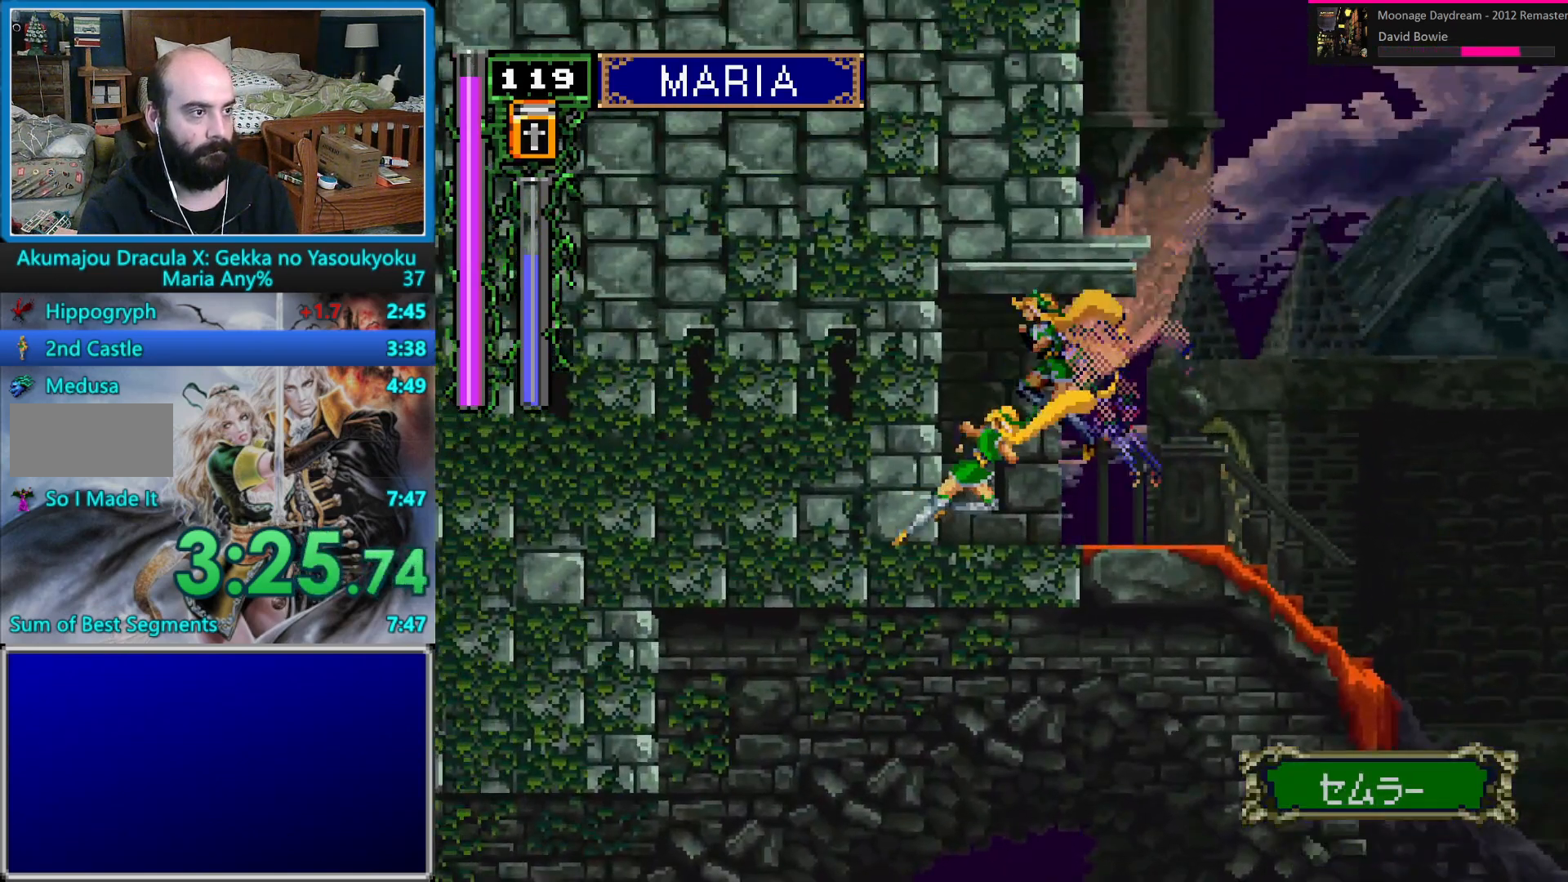
{"buttons": ["B", "DPAD_DOWN", "DPAD_LEFT"], "events": [[50, "B", "down"], [117, "B", "up"], [200, "B", "down"], [267, "B", "up"], [333, "B", "down"], [417, "B", "up"], [417, "DPAD_LEFT", "up"], [467, "DPAD_LEFT", "down"], [483, "B", "down"]]}
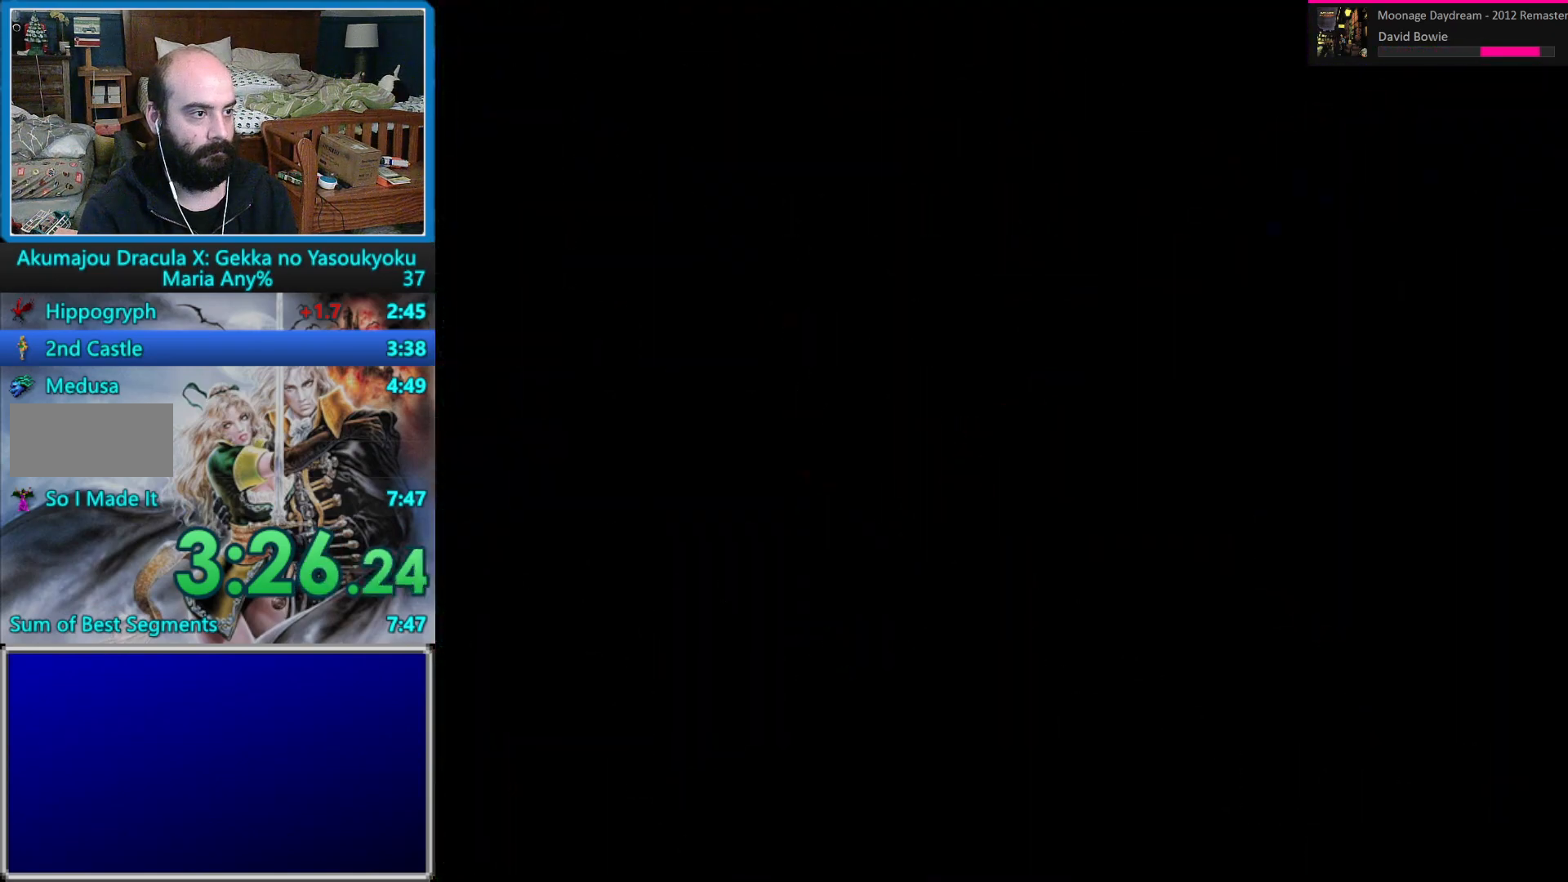
{"buttons": ["DPAD_DOWN", "DPAD_LEFT"], "events": [[50, "B", "up"], [133, "B", "down"], [200, "B", "up"], [283, "B", "down"], [350, "B", "up"], [417, "B", "down"], [483, "B", "up"]]}
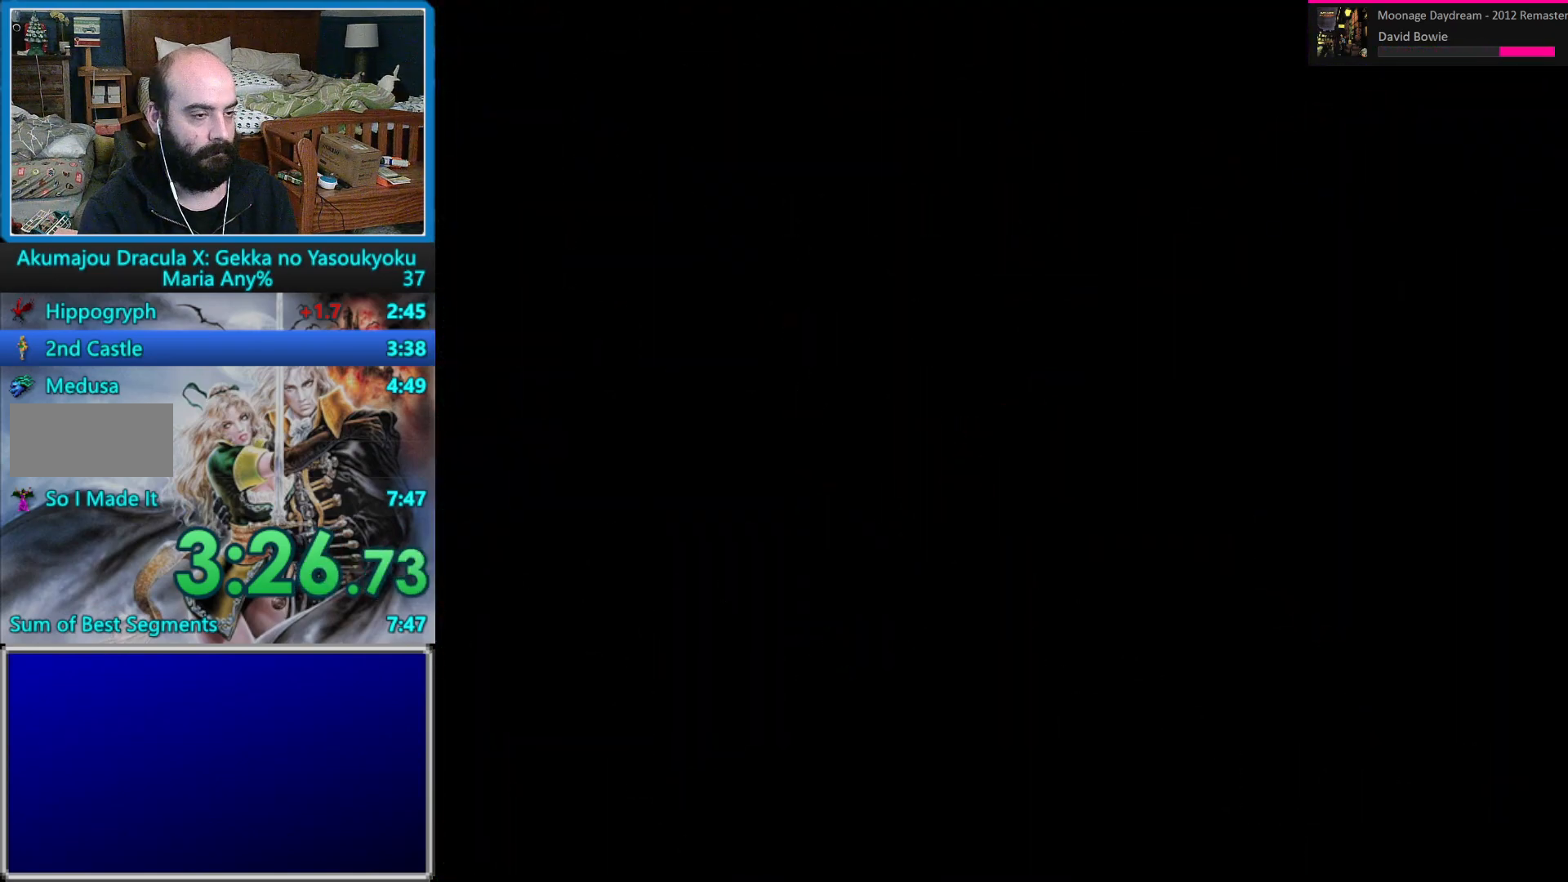
{"buttons": ["B", "DPAD_DOWN", "DPAD_LEFT"], "events": [[67, "B", "down"], [133, "B", "up"], [367, "B", "down"], [417, "B", "up"], [483, "B", "down"]]}
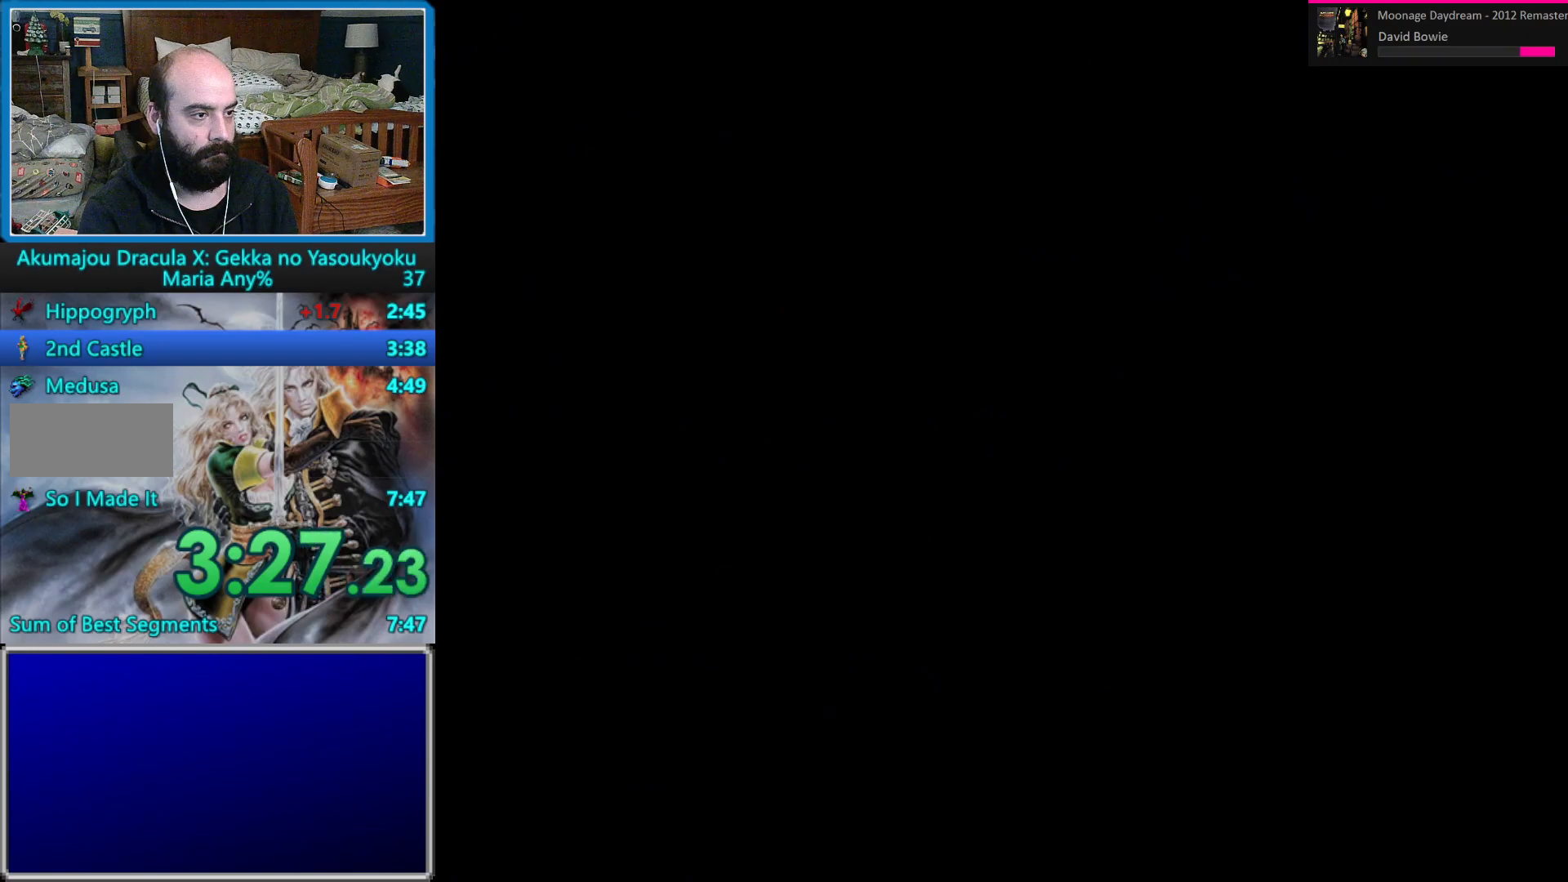
{"buttons": ["DPAD_DOWN", "DPAD_LEFT"], "events": [[67, "B", "up"], [133, "B", "down"], [183, "B", "up"], [267, "B", "down"], [367, "B", "up"], [417, "B", "down"], [483, "B", "up"]]}
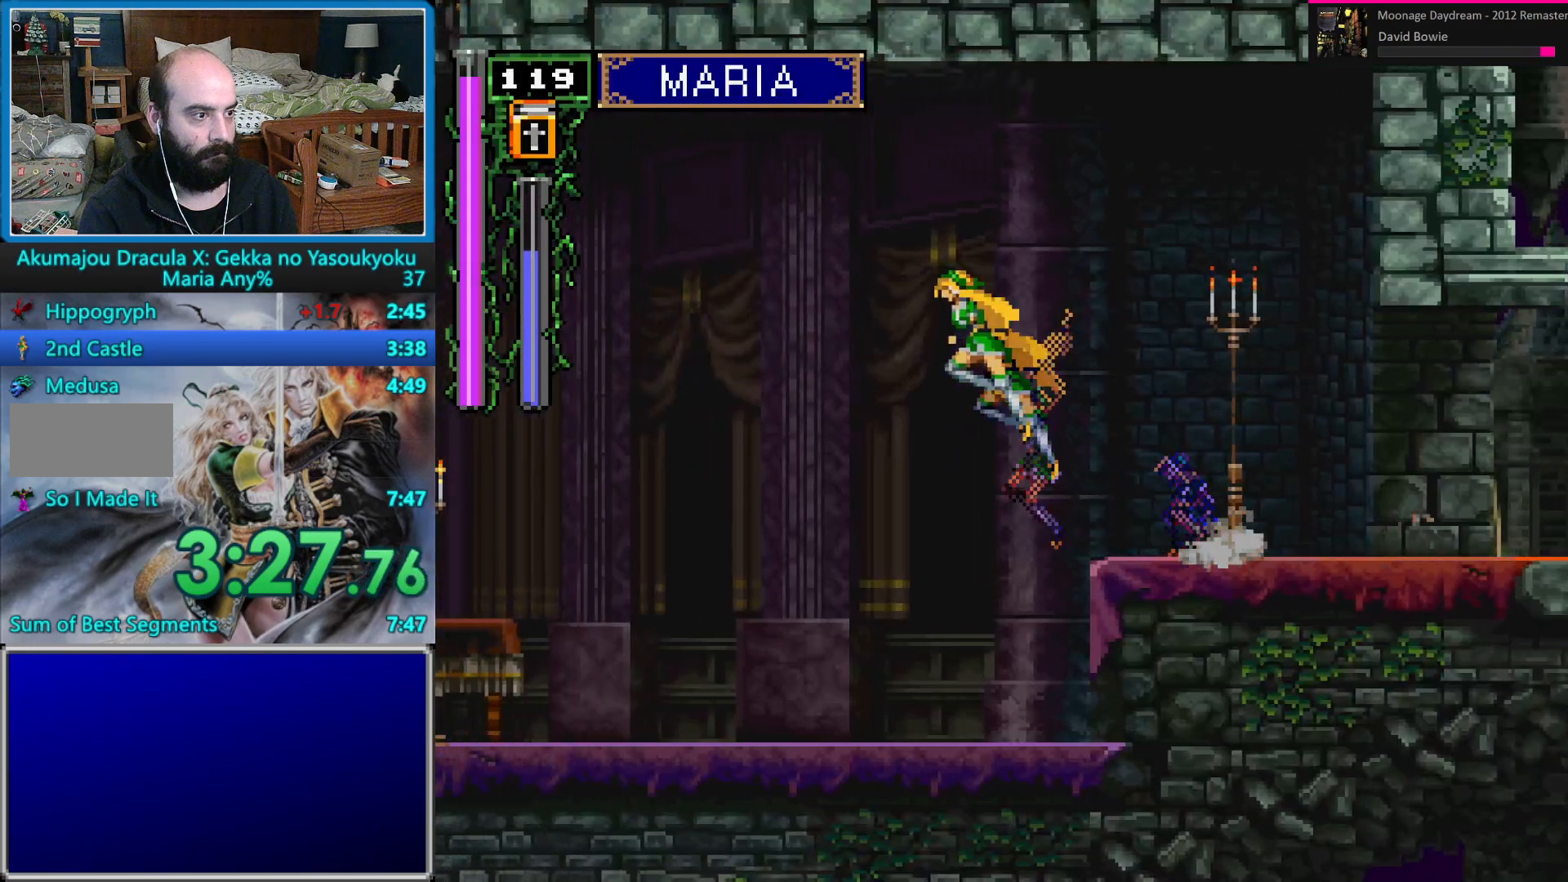
{"buttons": ["DPAD_DOWN", "DPAD_LEFT"], "events": [[50, "B", "down"], [150, "B", "up"], [200, "B", "down"], [450, "B", "up"]]}
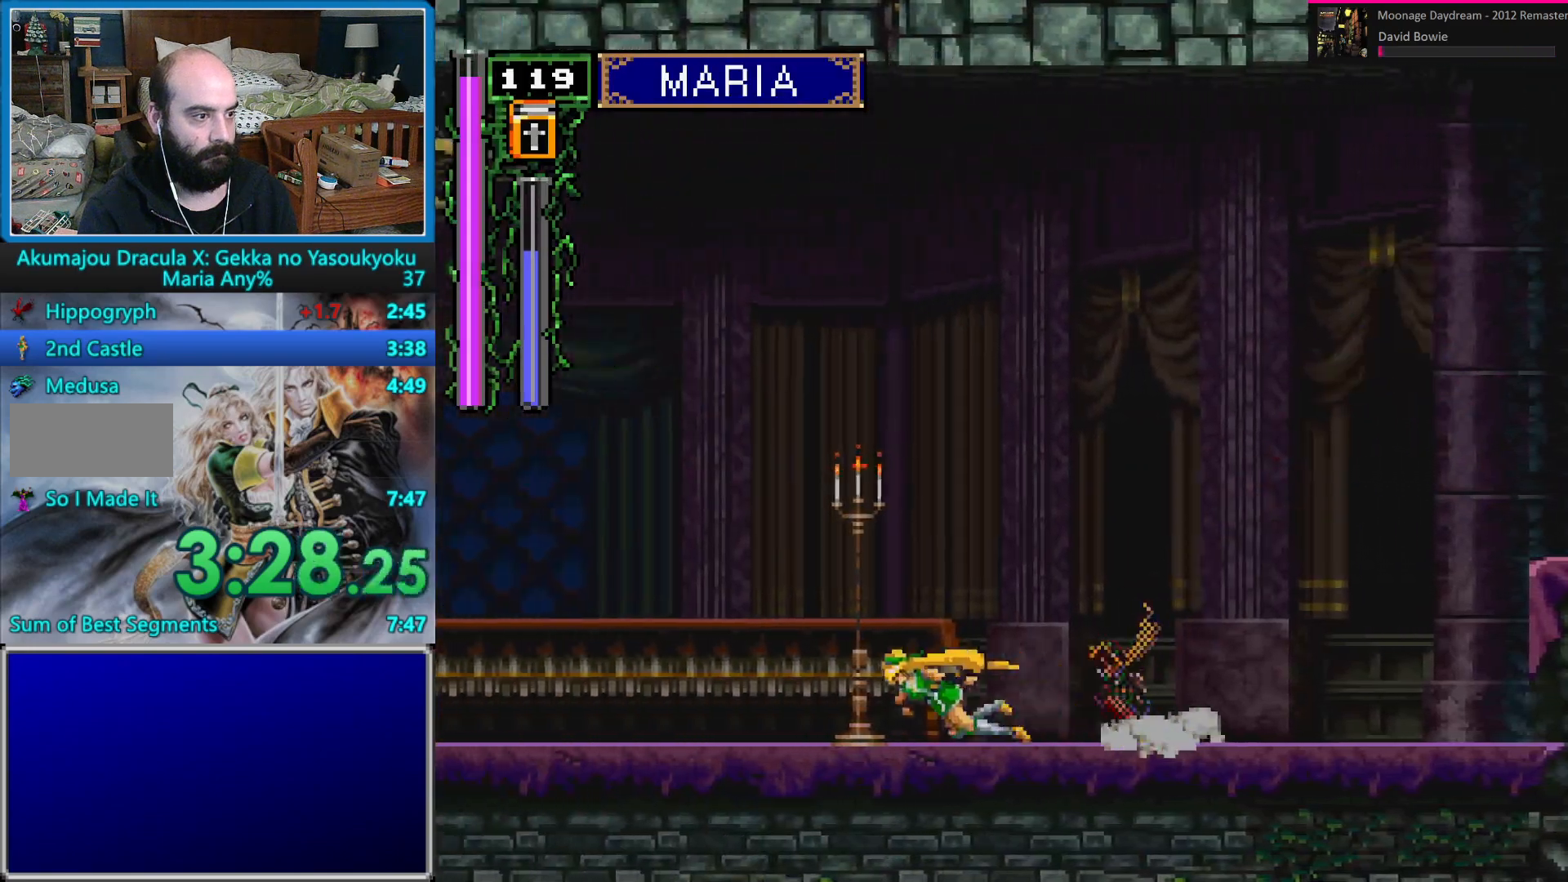
{"buttons": ["B", "DPAD_DOWN", "DPAD_LEFT"], "events": [[17, "B", "down"], [83, "B", "up"], [167, "B", "down"], [217, "B", "up"], [300, "B", "down"], [367, "B", "up"], [433, "B", "down"]]}
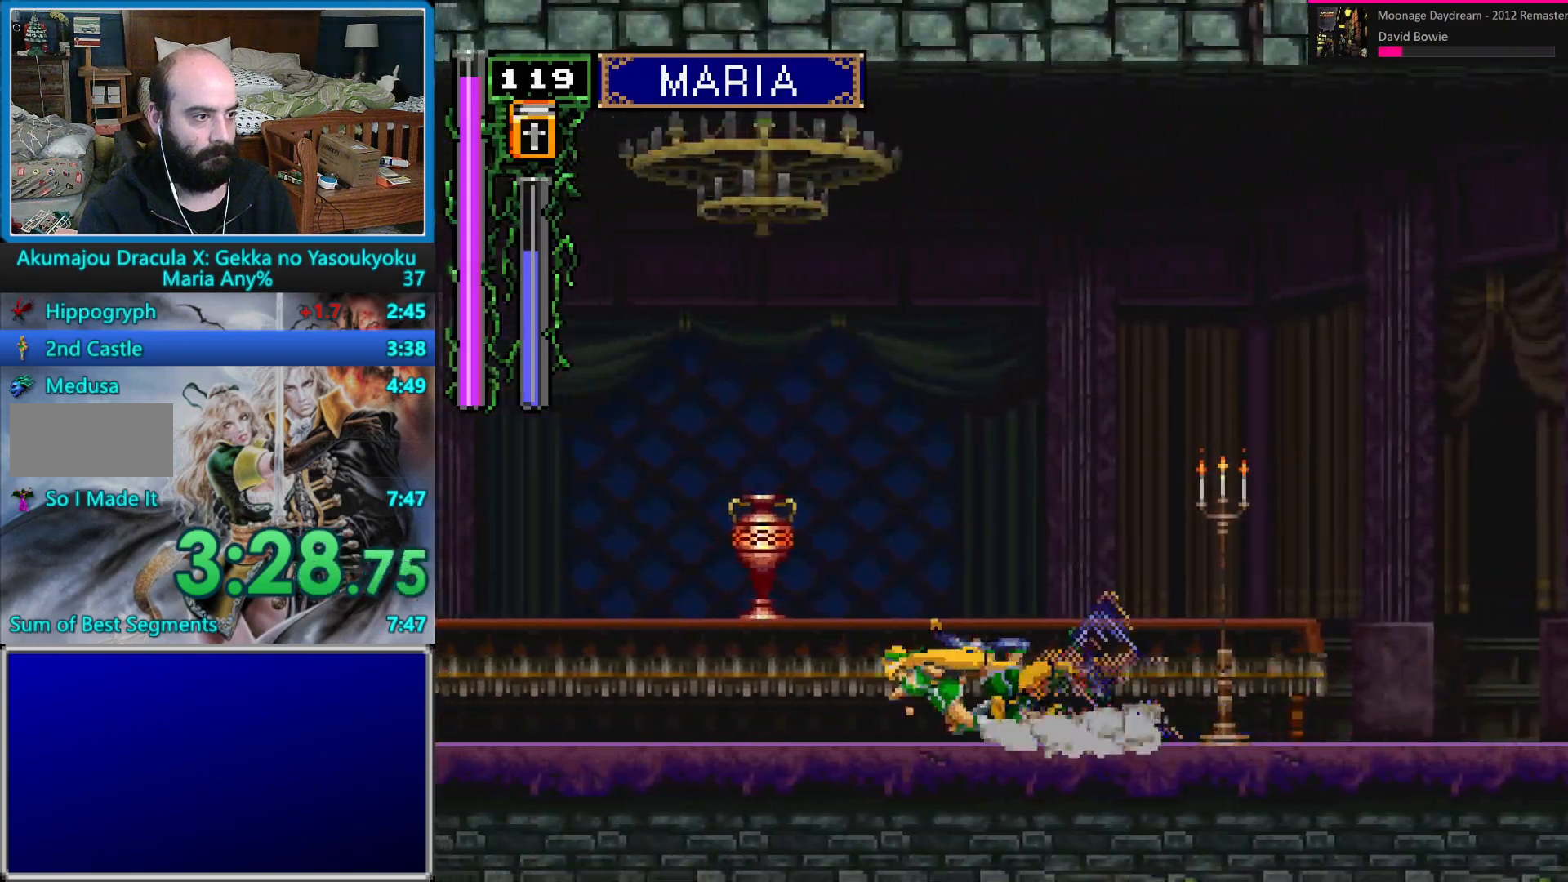
{"buttons": ["B", "DPAD_DOWN", "DPAD_LEFT"], "events": [[17, "B", "up"], [67, "B", "down"], [133, "B", "up"], [217, "B", "down"], [250, "B", "up"], [350, "B", "down"], [417, "B", "up"], [483, "B", "down"]]}
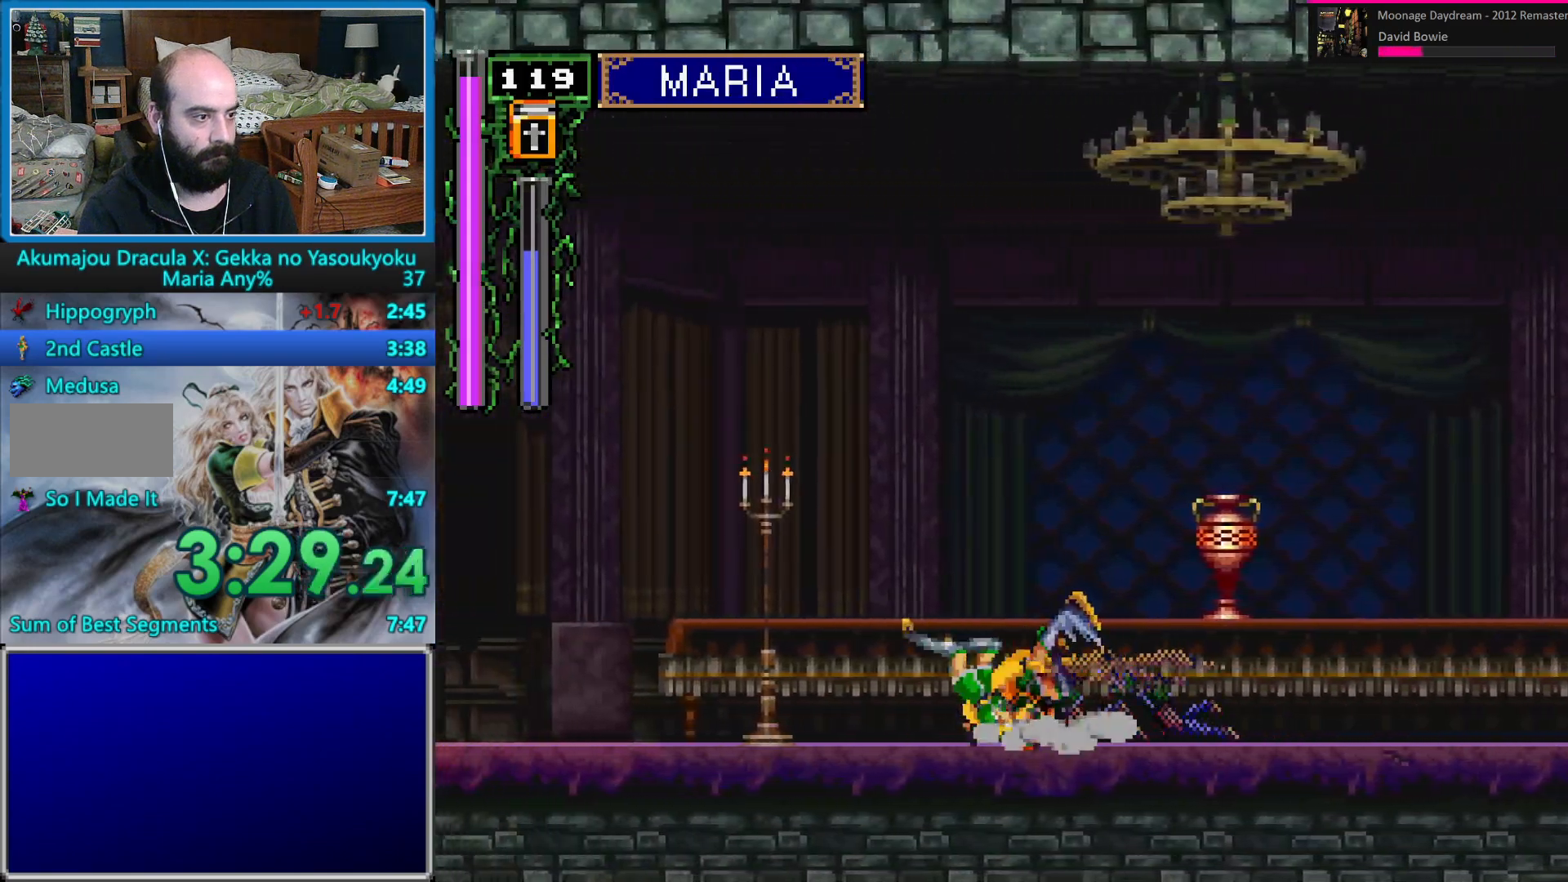
{"buttons": ["DPAD_DOWN", "DPAD_LEFT"], "events": [[33, "B", "up"], [100, "B", "down"], [200, "B", "up"], [250, "B", "down"], [300, "B", "up"], [367, "B", "down"], [433, "B", "up"]]}
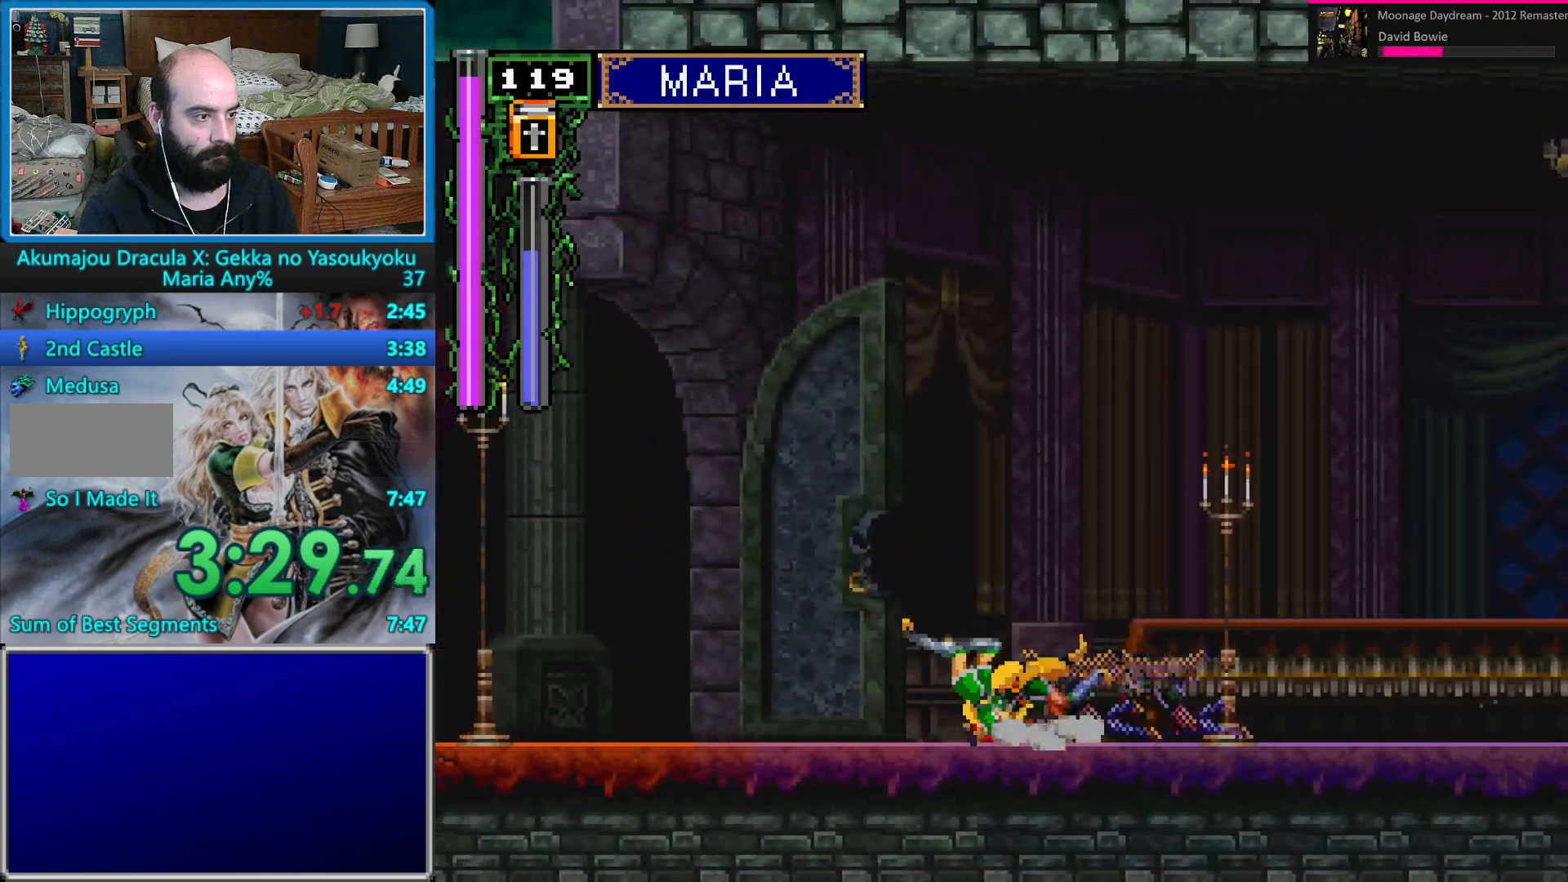
{"buttons": ["DPAD_DOWN", "DPAD_LEFT"], "events": [[17, "B", "down"], [67, "B", "up"], [150, "B", "down"], [217, "B", "up"], [283, "B", "down"], [350, "B", "up"], [433, "B", "down"], [483, "B", "up"]]}
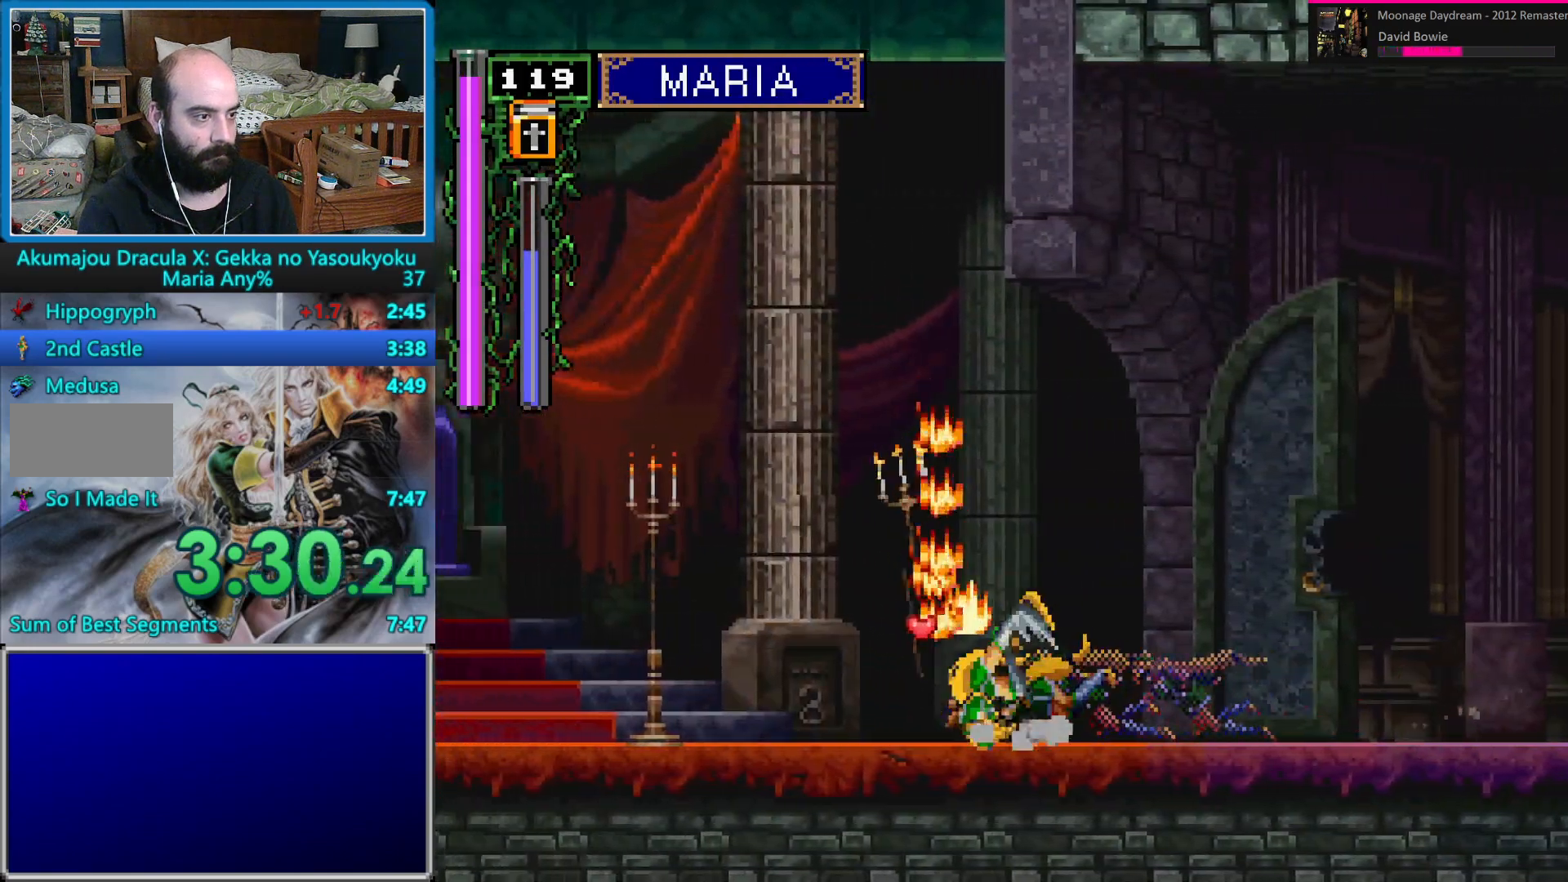
{"buttons": ["B", "DPAD_DOWN", "DPAD_LEFT"], "events": [[67, "B", "down"], [117, "B", "up"], [200, "B", "down"], [267, "B", "up"], [333, "B", "down"], [400, "B", "up"], [483, "B", "down"]]}
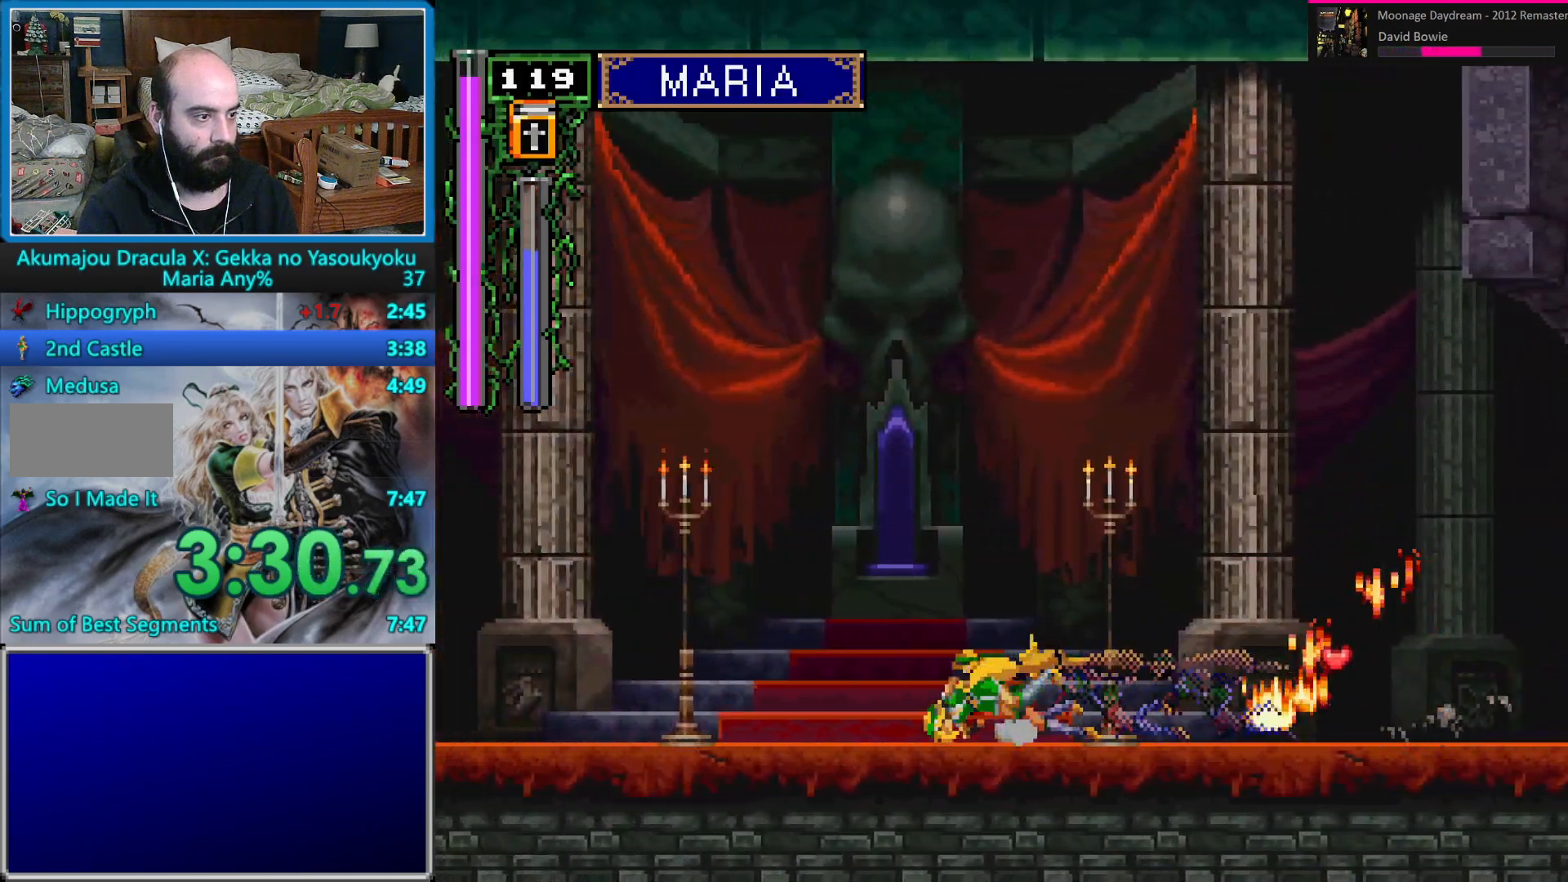
{"buttons": ["DPAD_DOWN", "DPAD_LEFT"], "events": [[50, "B", "up"], [117, "B", "down"], [183, "B", "up"], [250, "B", "down"], [333, "B", "up"], [400, "B", "down"], [483, "B", "up"]]}
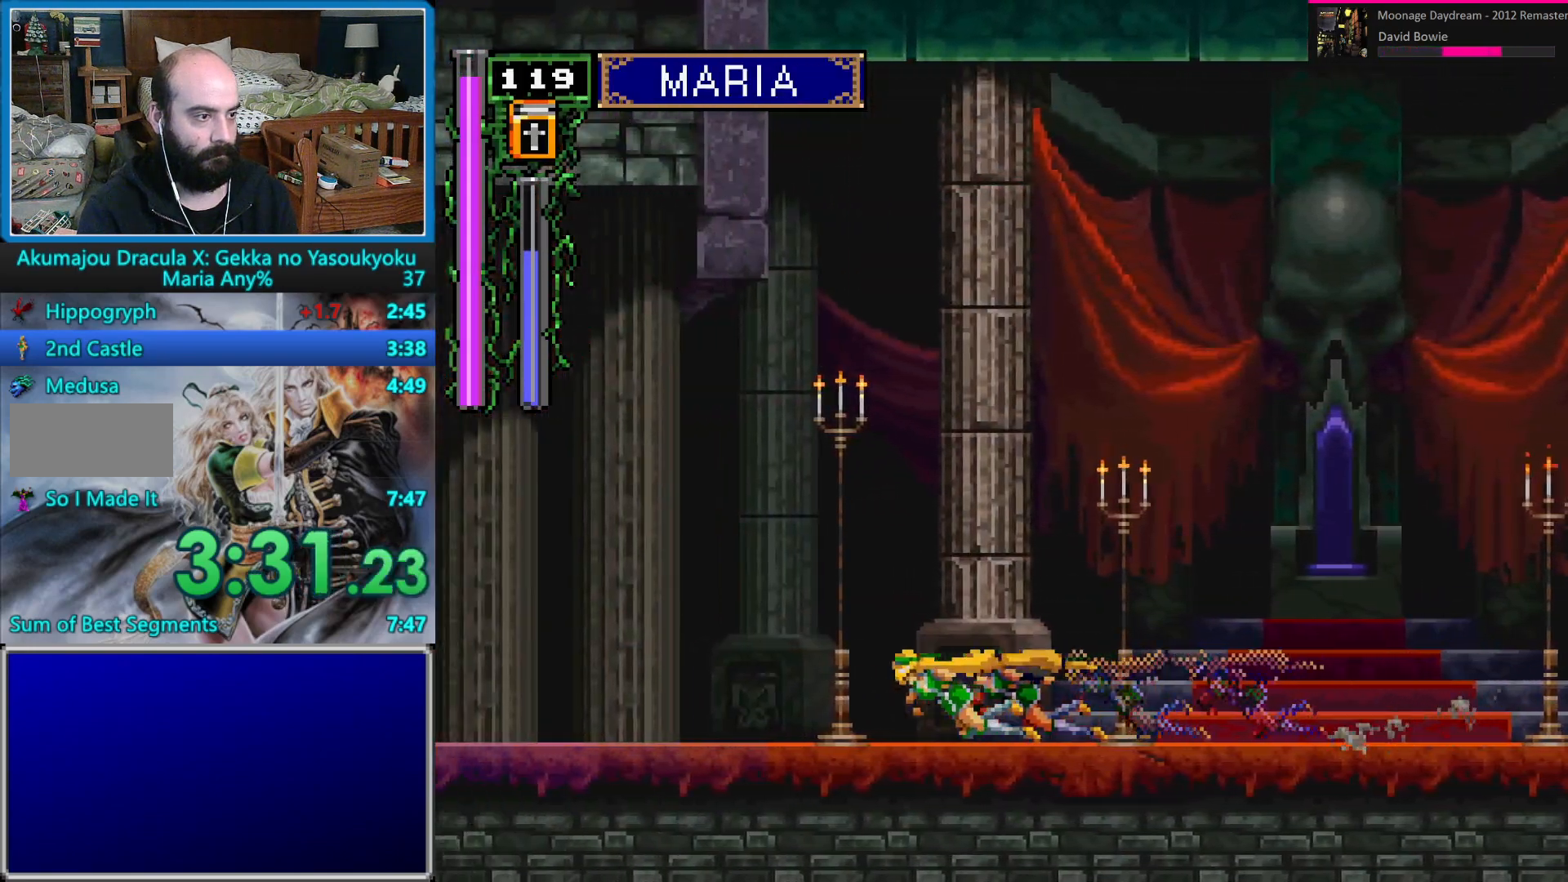
{"buttons": ["B", "DPAD_DOWN", "DPAD_LEFT"], "events": [[50, "B", "down"], [117, "B", "up"], [200, "B", "down"], [267, "B", "up"], [333, "B", "down"], [417, "B", "up"], [483, "B", "down"]]}
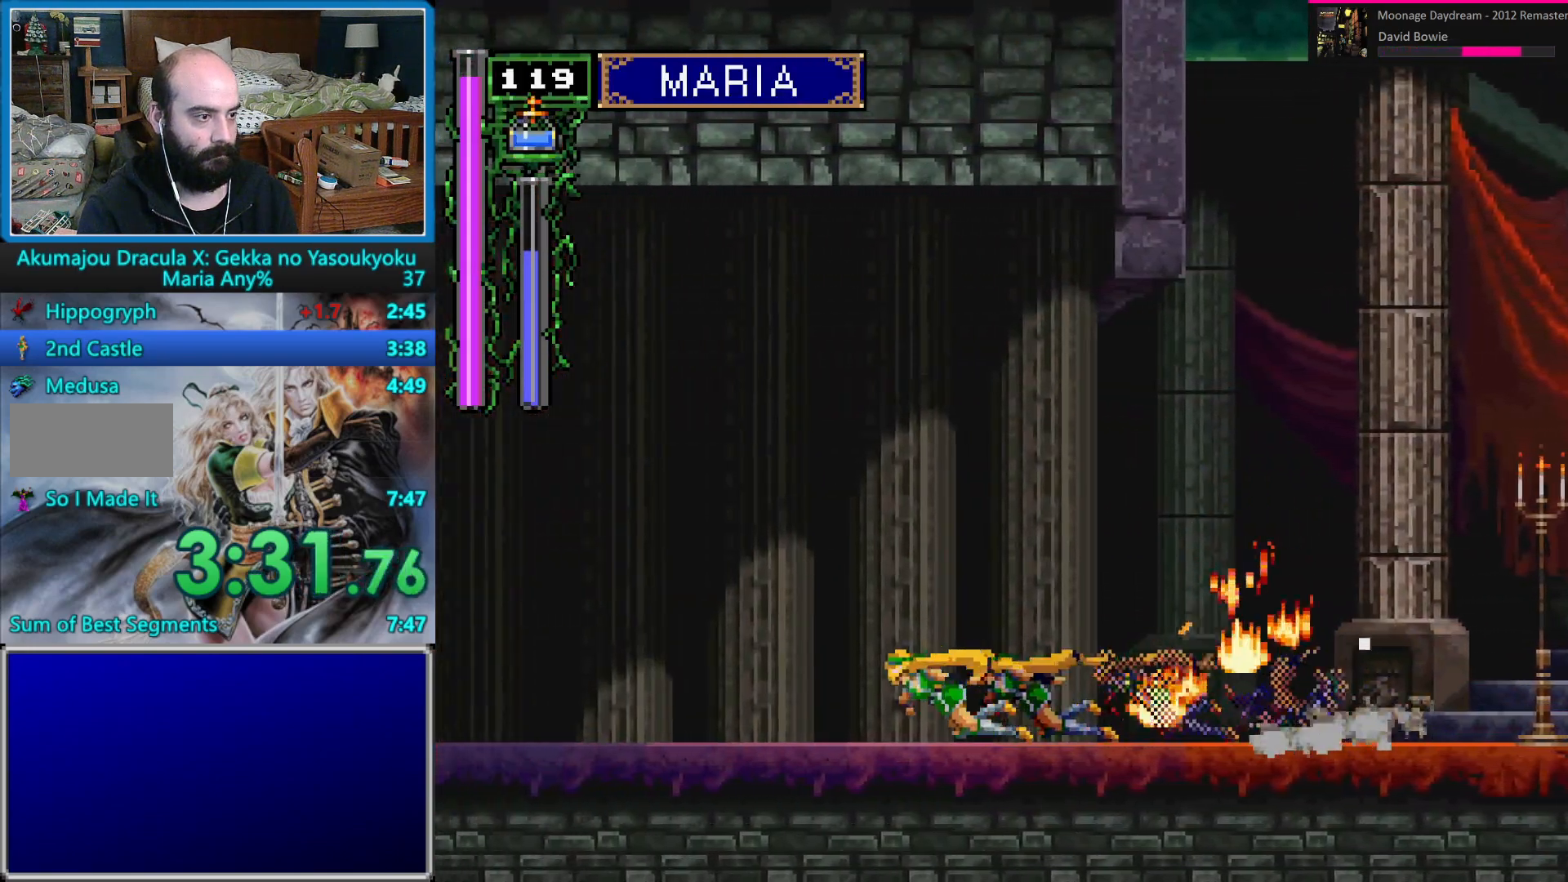
{"buttons": ["DPAD_DOWN", "DPAD_LEFT"], "events": [[83, "B", "up"], [133, "B", "down"], [350, "B", "up"], [400, "B", "down"], [500, "B", "up"]]}
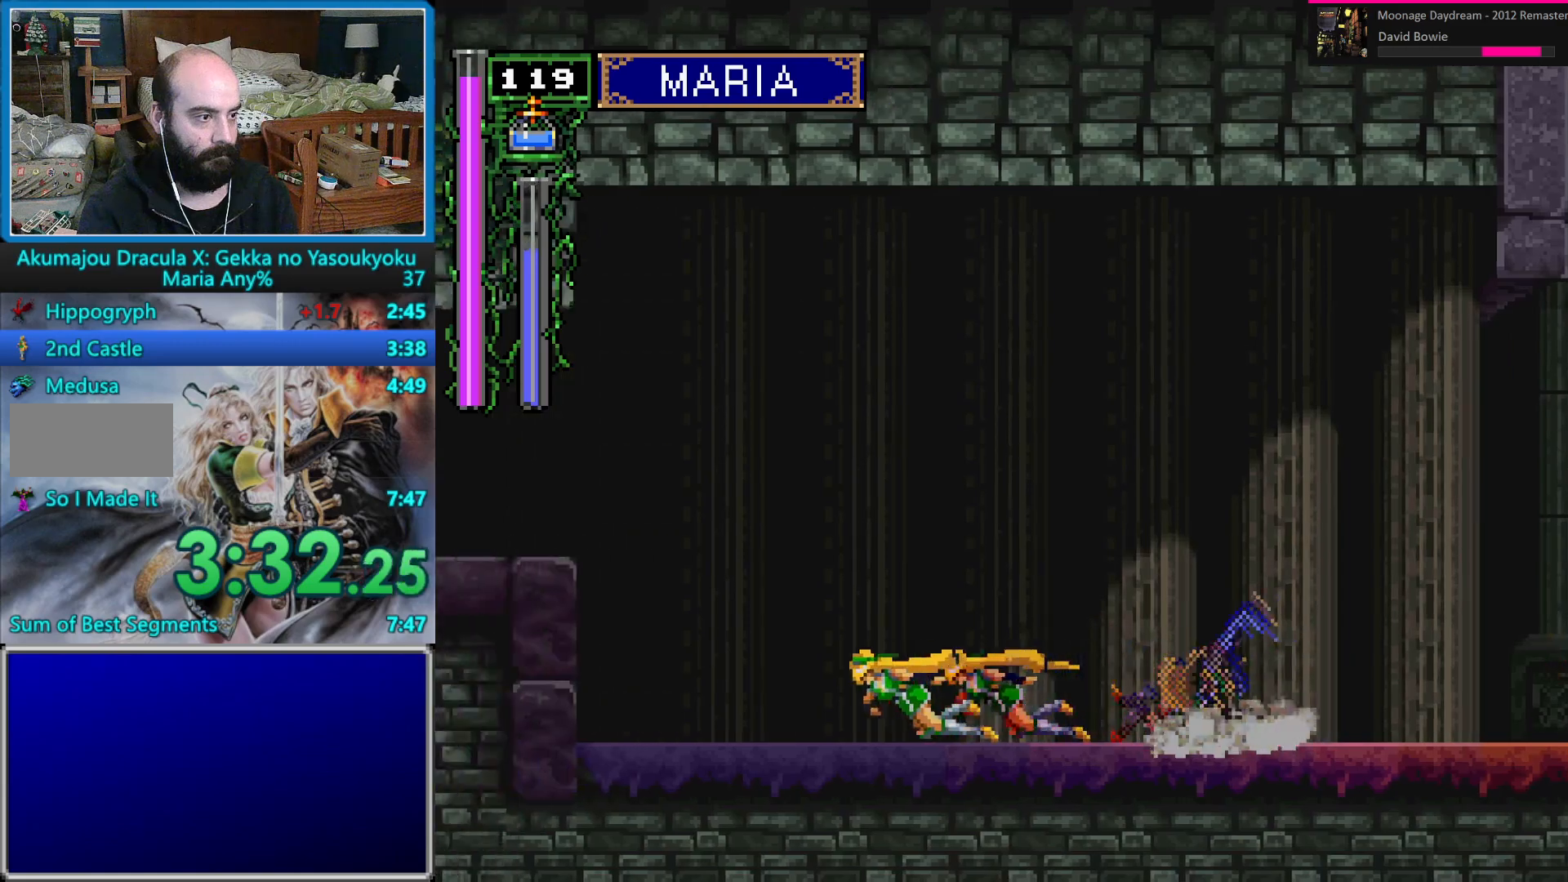
{"buttons": ["DPAD_LEFT"], "events": [[50, "DPAD_DOWN", "up"], [50, "DPAD_LEFT", "up"], [433, "DPAD_LEFT", "down"]]}
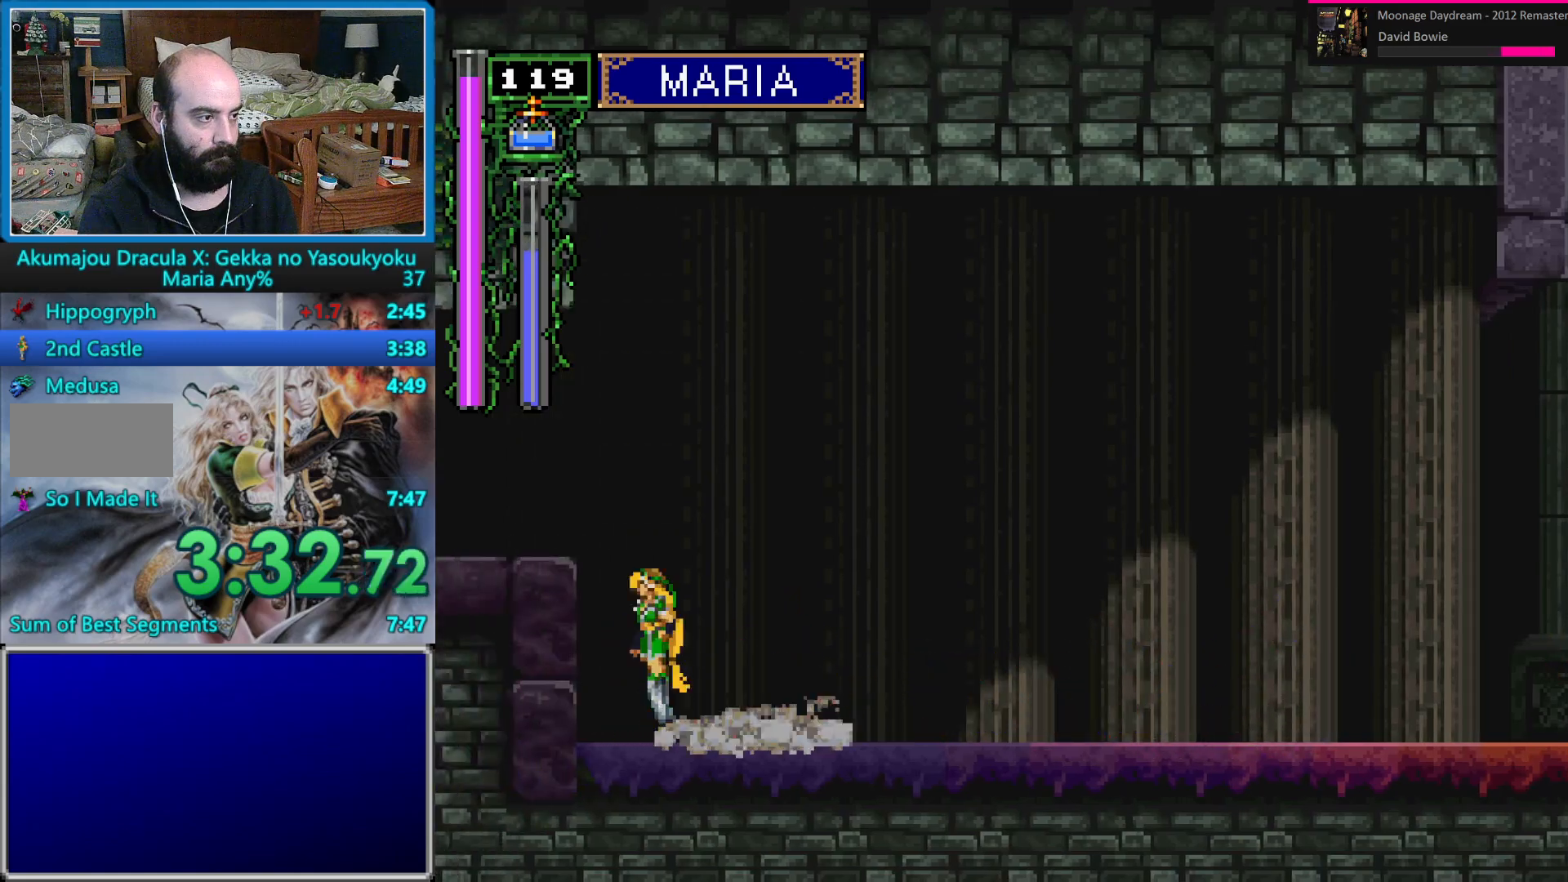
{"buttons": ["DPAD_LEFT"], "events": [[33, "B", "down"], [317, "B", "up"]]}
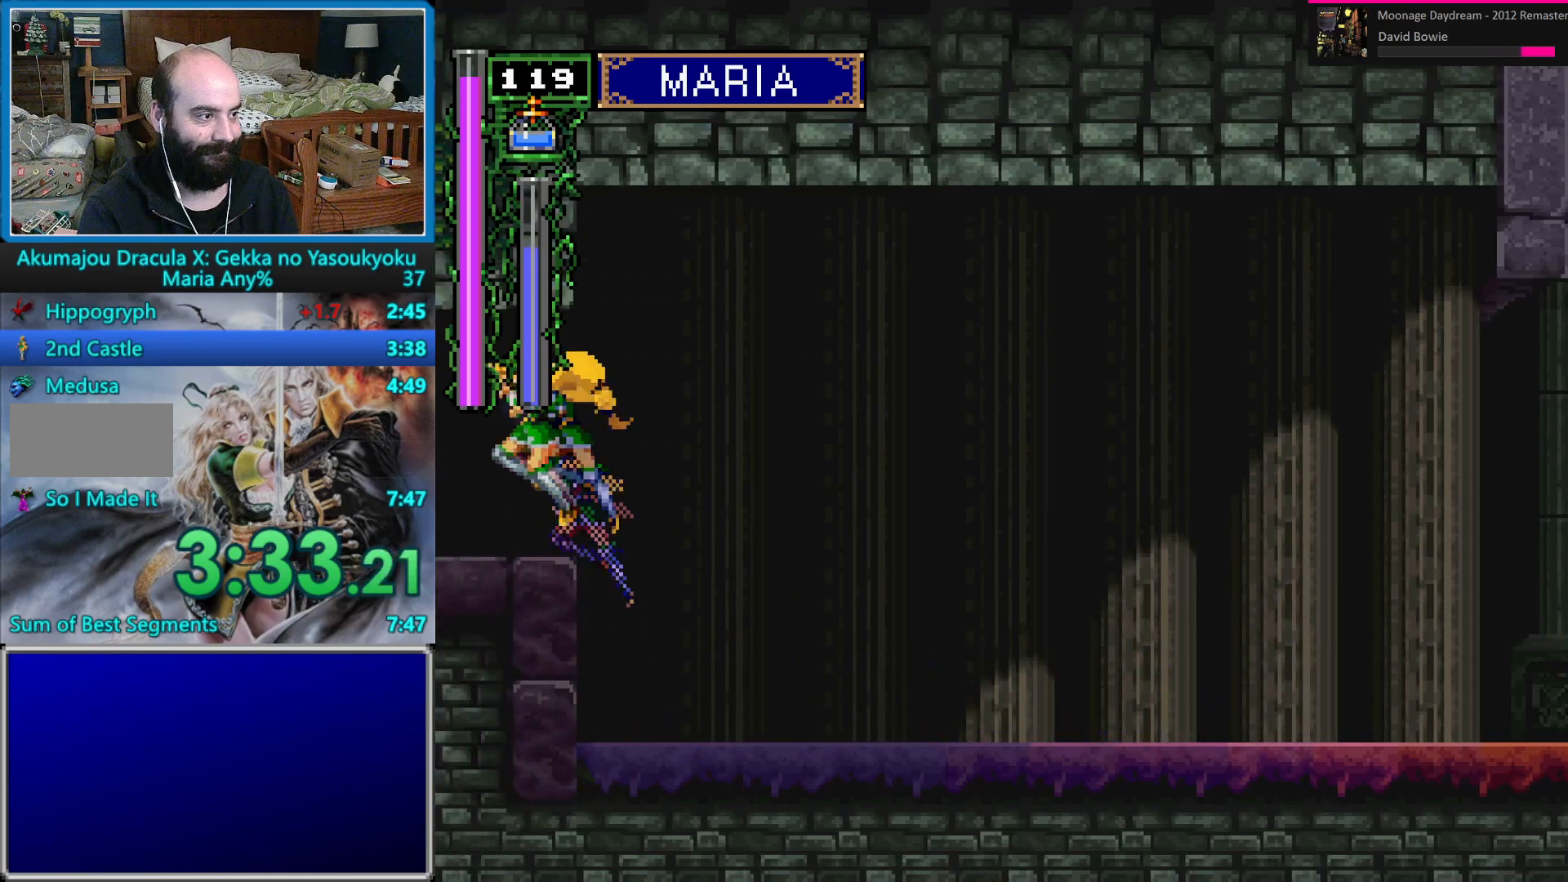
{"buttons": ["DPAD_LEFT"], "events": [[17, "B", "down"], [83, "B", "up"], [150, "DPAD_LEFT", "up"], [283, "DPAD_LEFT", "down"]]}
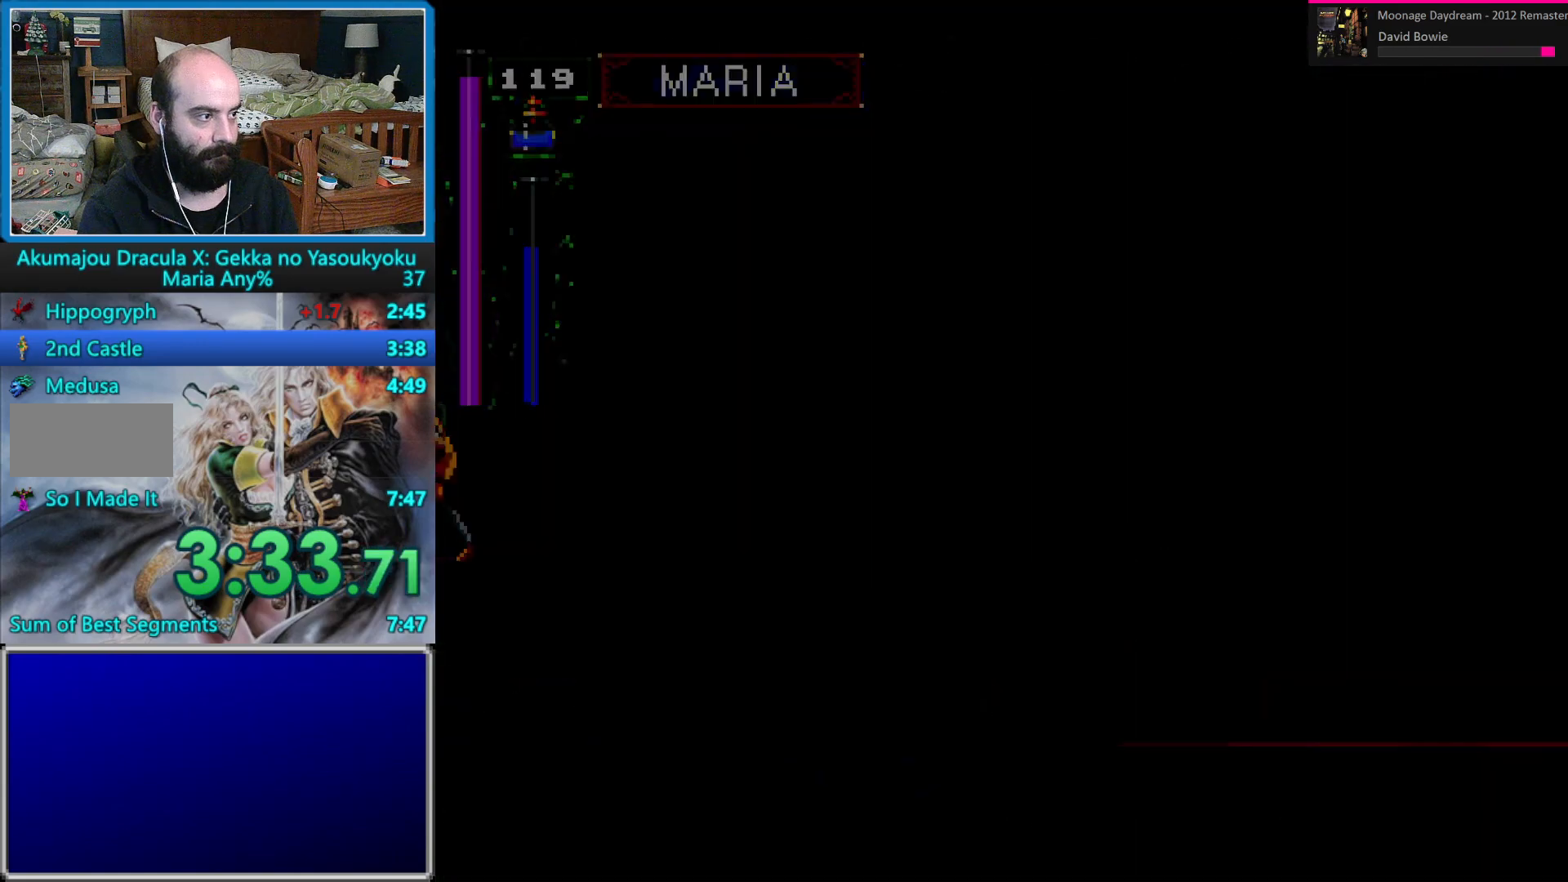
{"buttons": [], "events": [[283, "DPAD_LEFT", "up"], [417, "DPAD_LEFT", "down"], [467, "DPAD_LEFT", "up"]]}
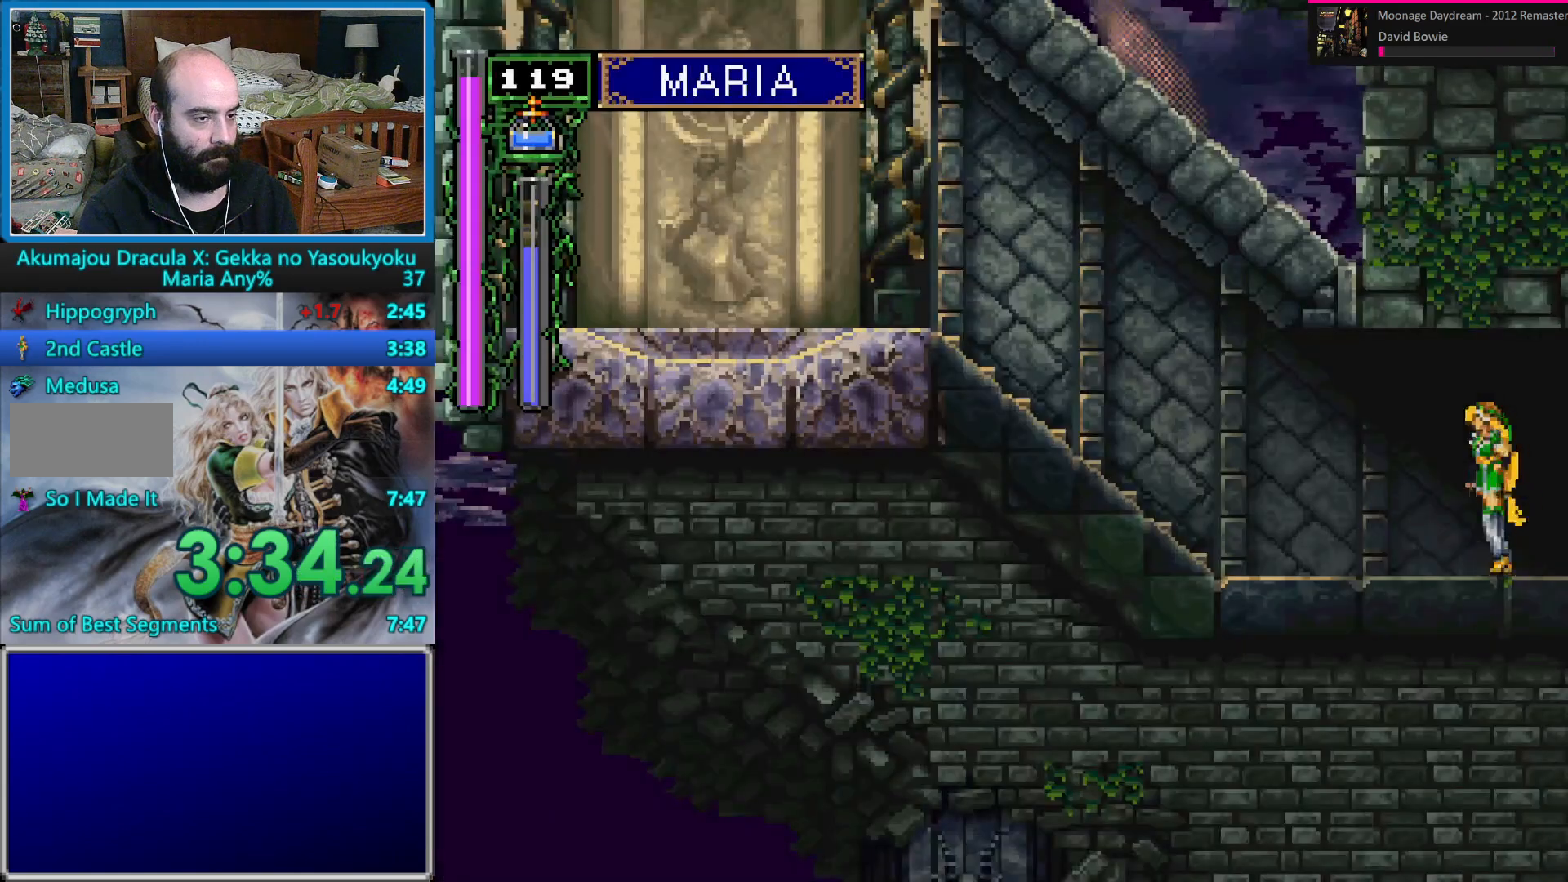
{"buttons": ["B", "DPAD_LEFT"], "events": [[33, "DPAD_LEFT", "down"], [50, "DPAD_UP", "down"], [167, "DPAD_UP", "up"], [333, "B", "down"]]}
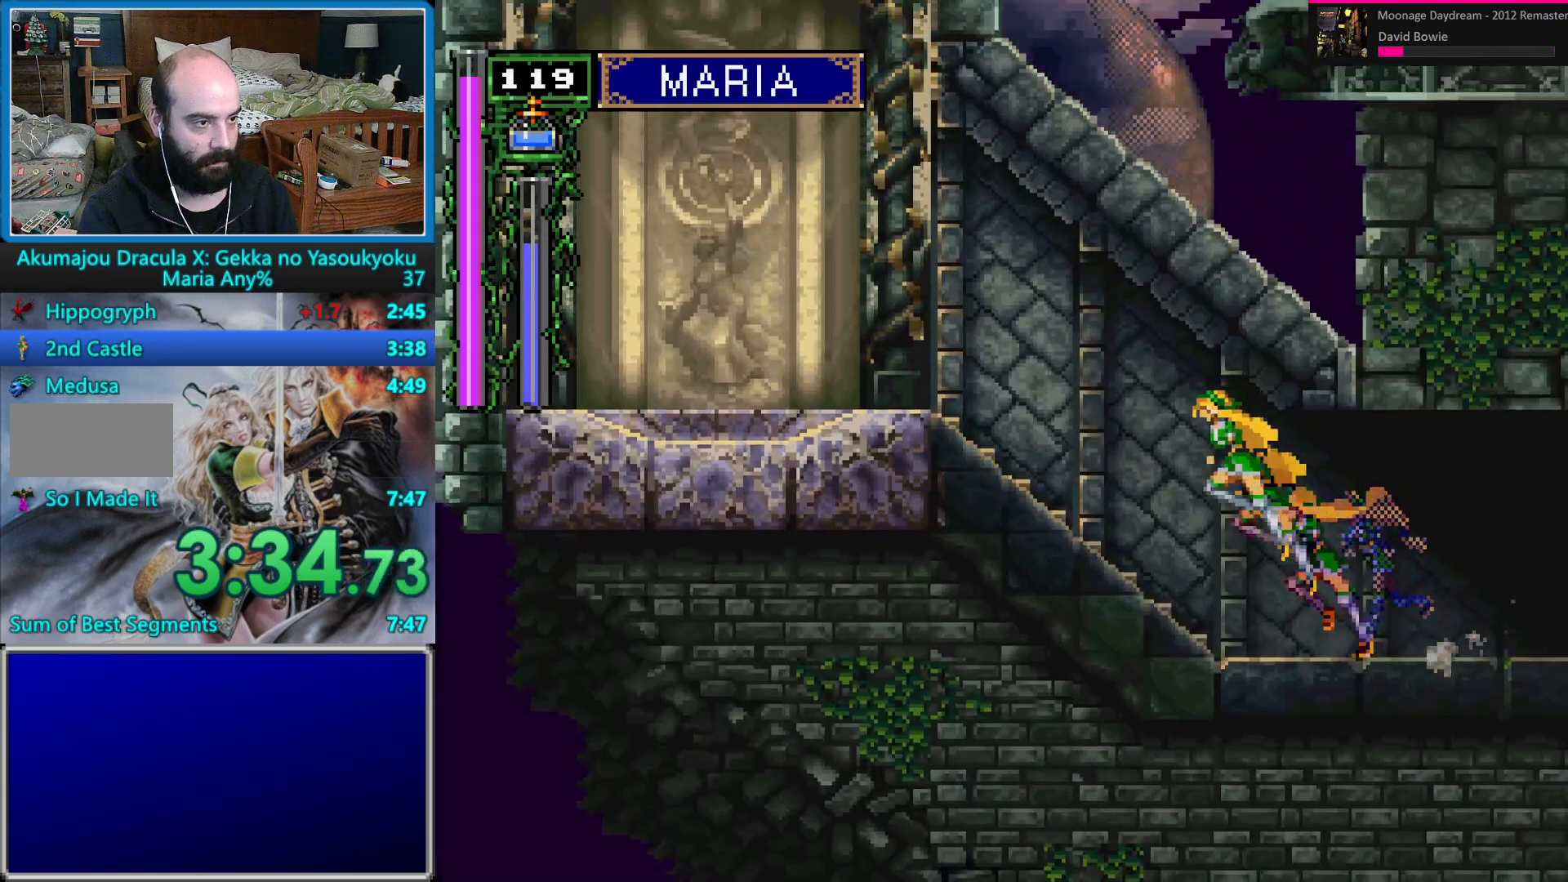
{"buttons": ["DPAD_LEFT"], "events": [[17, "B", "up"], [133, "B", "down"], [333, "B", "up"]]}
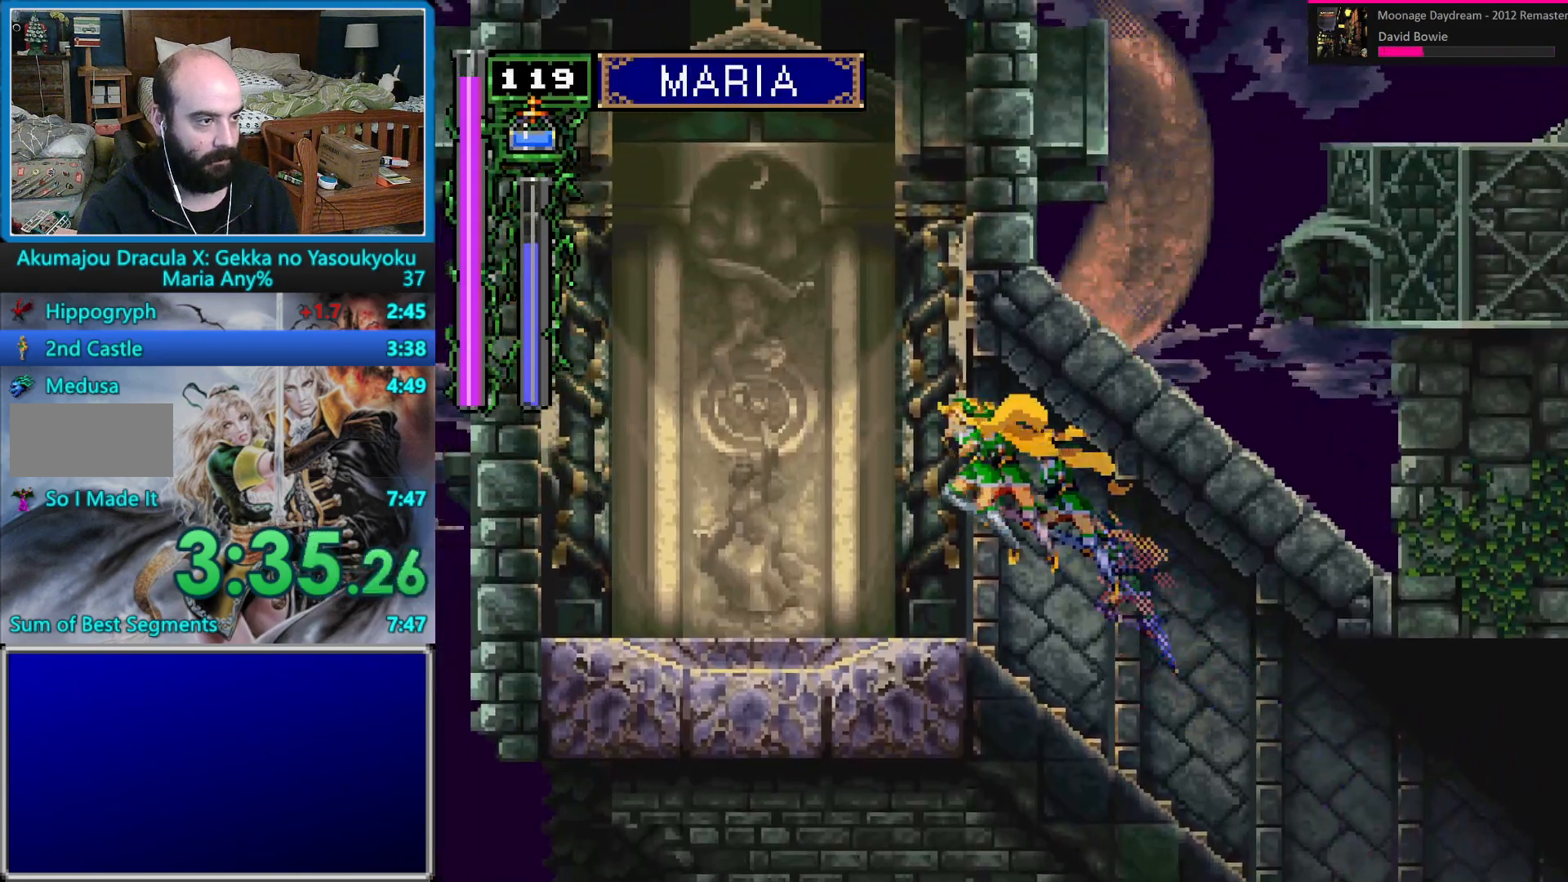
{"buttons": ["DPAD_UP"], "events": [[367, "DPAD_UP", "down"], [400, "DPAD_LEFT", "up"]]}
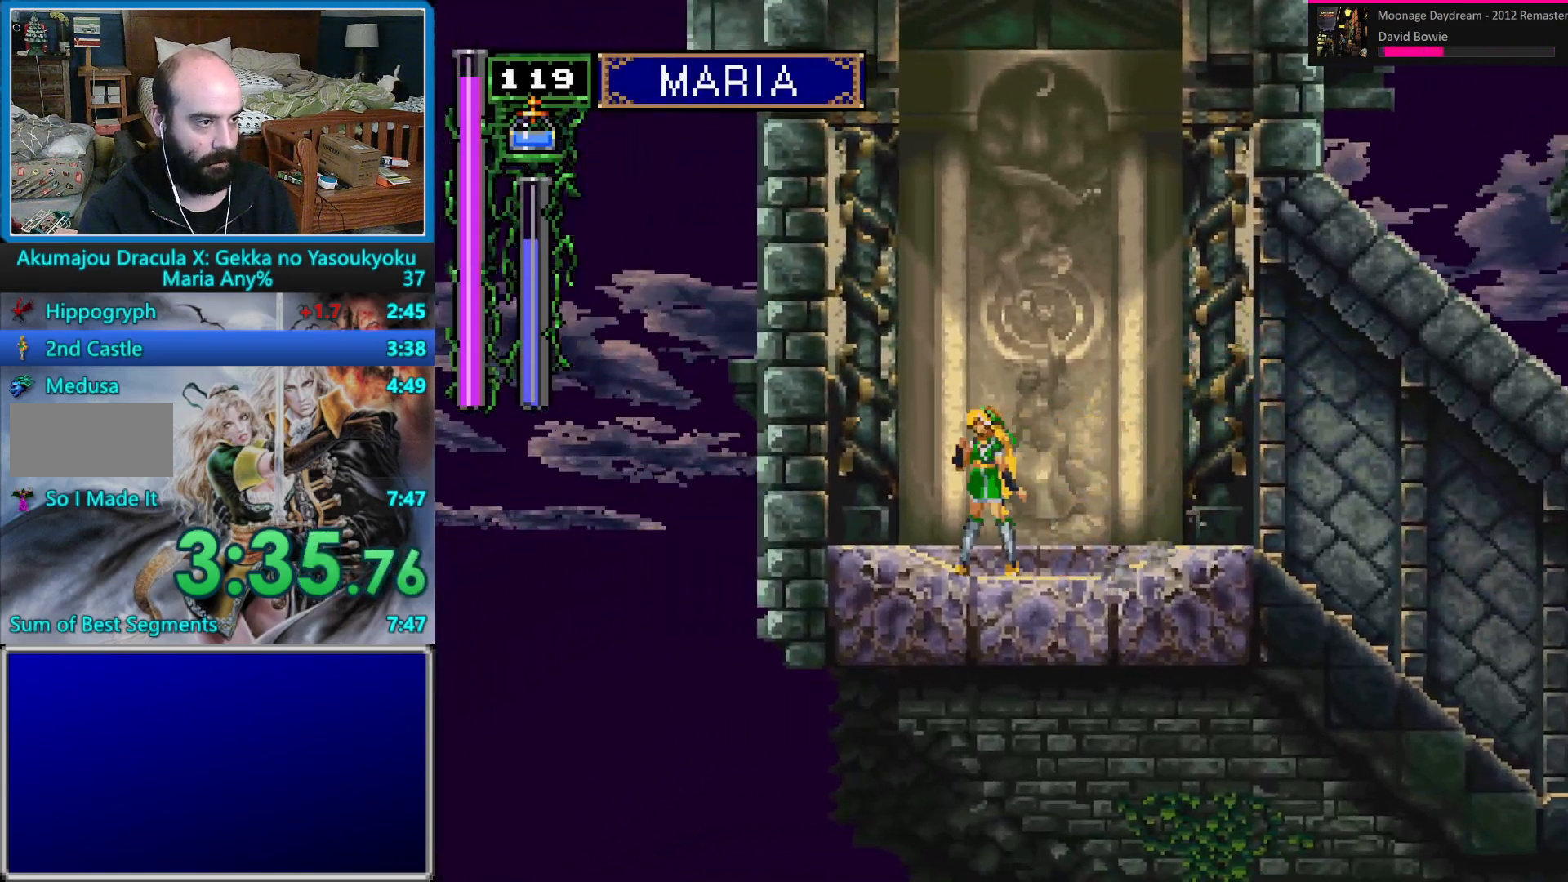
{"buttons": ["DPAD_UP"], "events": [[150, "DPAD_RIGHT", "down"], [167, "DPAD_UP", "up"], [250, "DPAD_UP", "down"], [283, "DPAD_RIGHT", "up"]]}
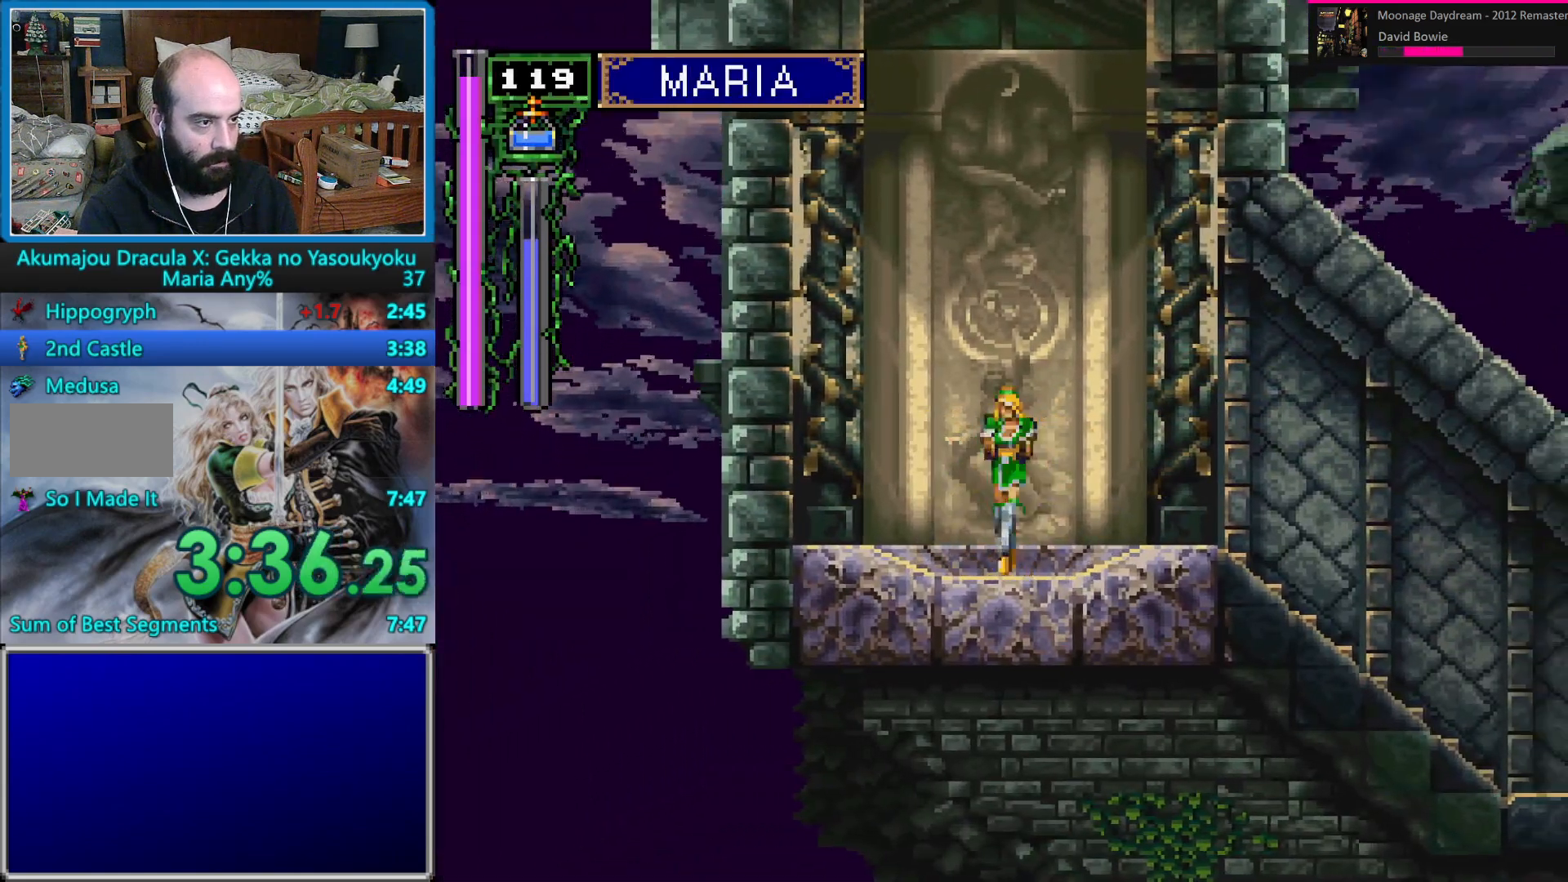
{"buttons": [], "events": [[233, "DPAD_UP", "up"]]}